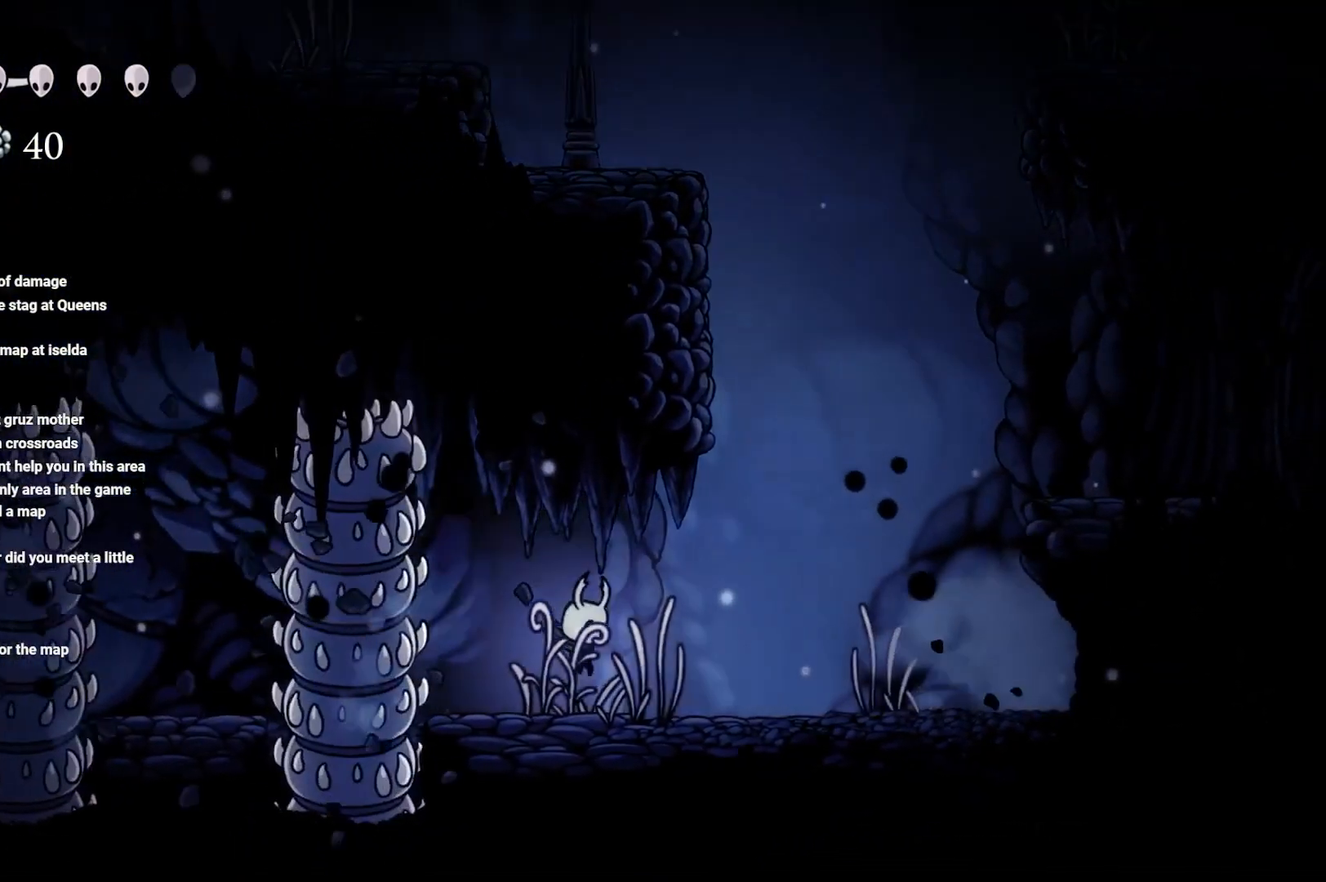
Gameplay with a controller (Xbox layout); each line is a JSON object with the inputs held at the frame after it. "events" lists button and stick changes between this image and that frame as [ms after this image, input, new state], when the widget could be followed in between.
{"buttons": [], "left_stick": "center", "right_stick": "center", "events": [[83, "left_stick", "up-left"], [133, "left_stick", "left"], [400, "left_stick", "center"]]}
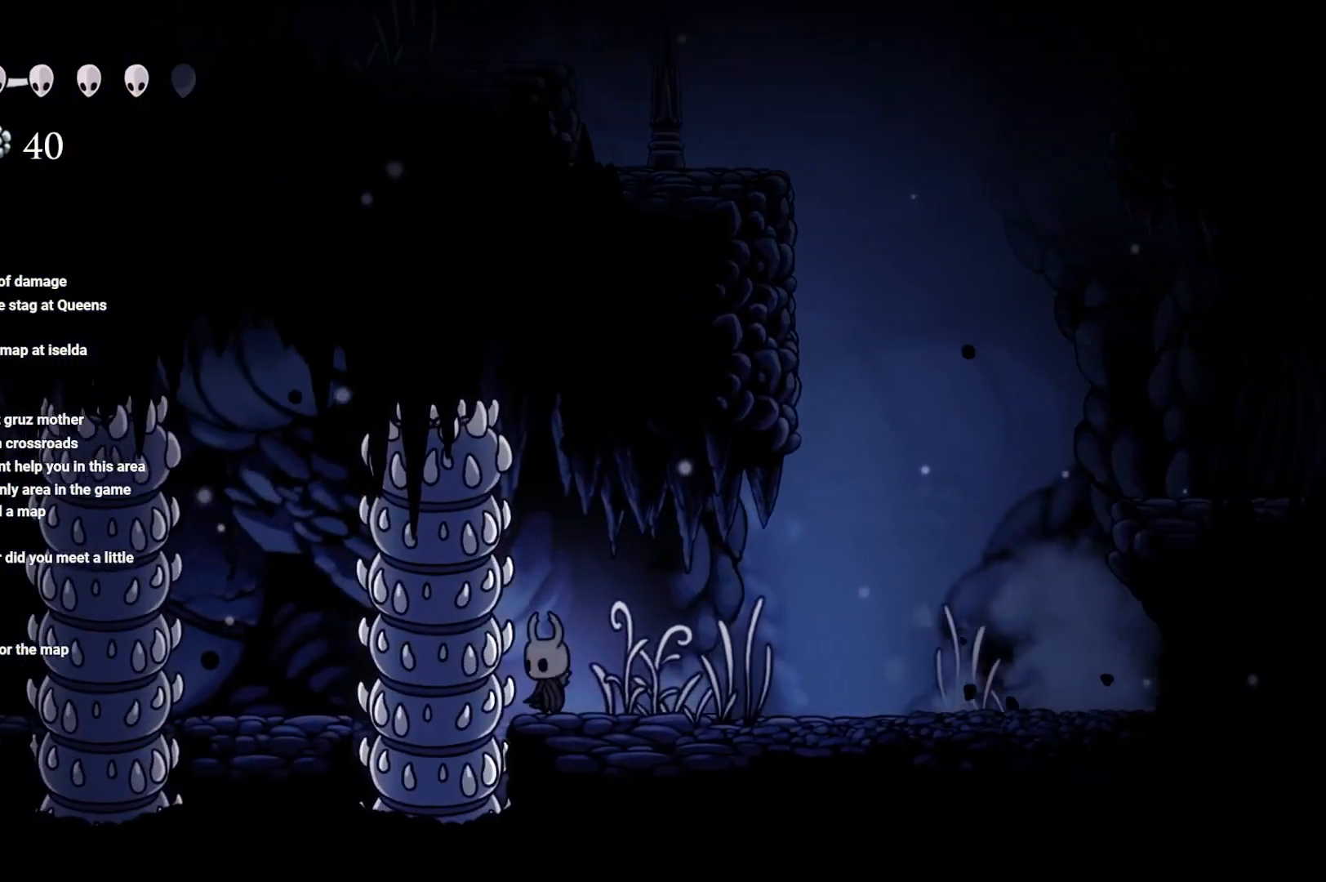
{"buttons": [], "left_stick": "center", "right_stick": "center", "events": []}
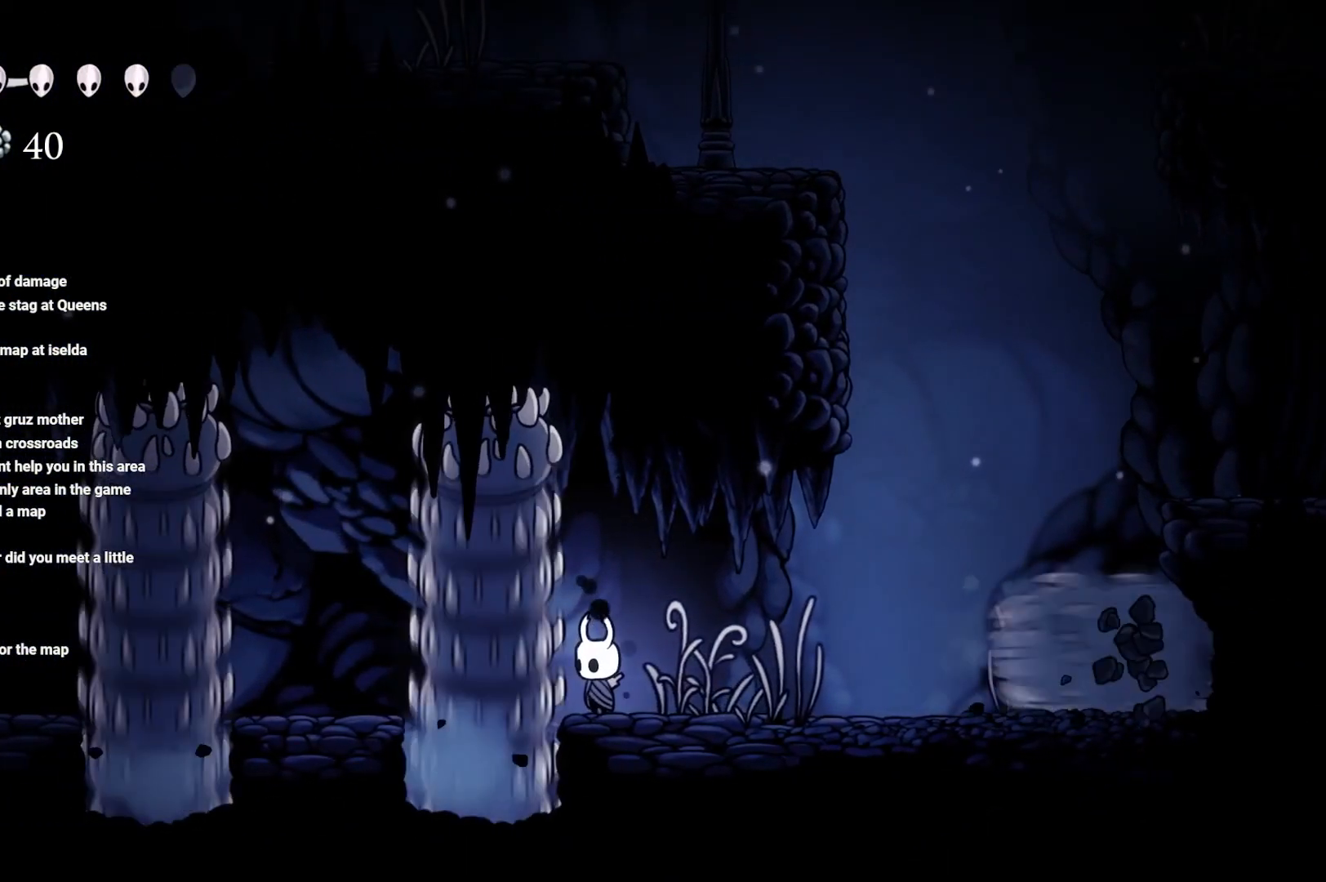
{"buttons": [], "left_stick": "left", "right_stick": "center", "events": [[217, "left_stick", "left"]]}
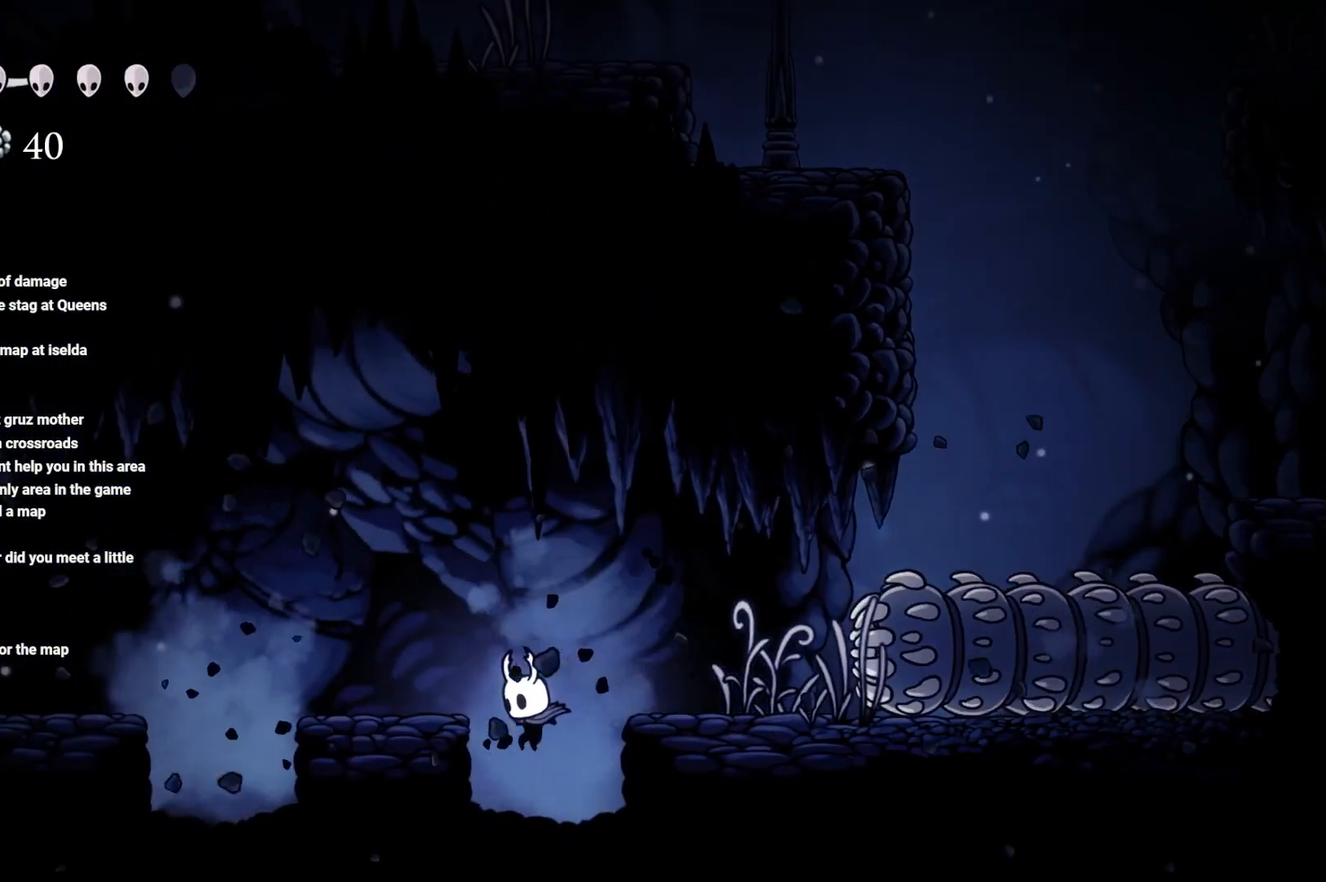
{"buttons": ["A"], "left_stick": "up", "right_stick": "center", "events": [[150, "R2", "down"], [217, "A", "down"], [300, "R2", "up"], [300, "left_stick", "up-left"], [400, "left_stick", "up"]]}
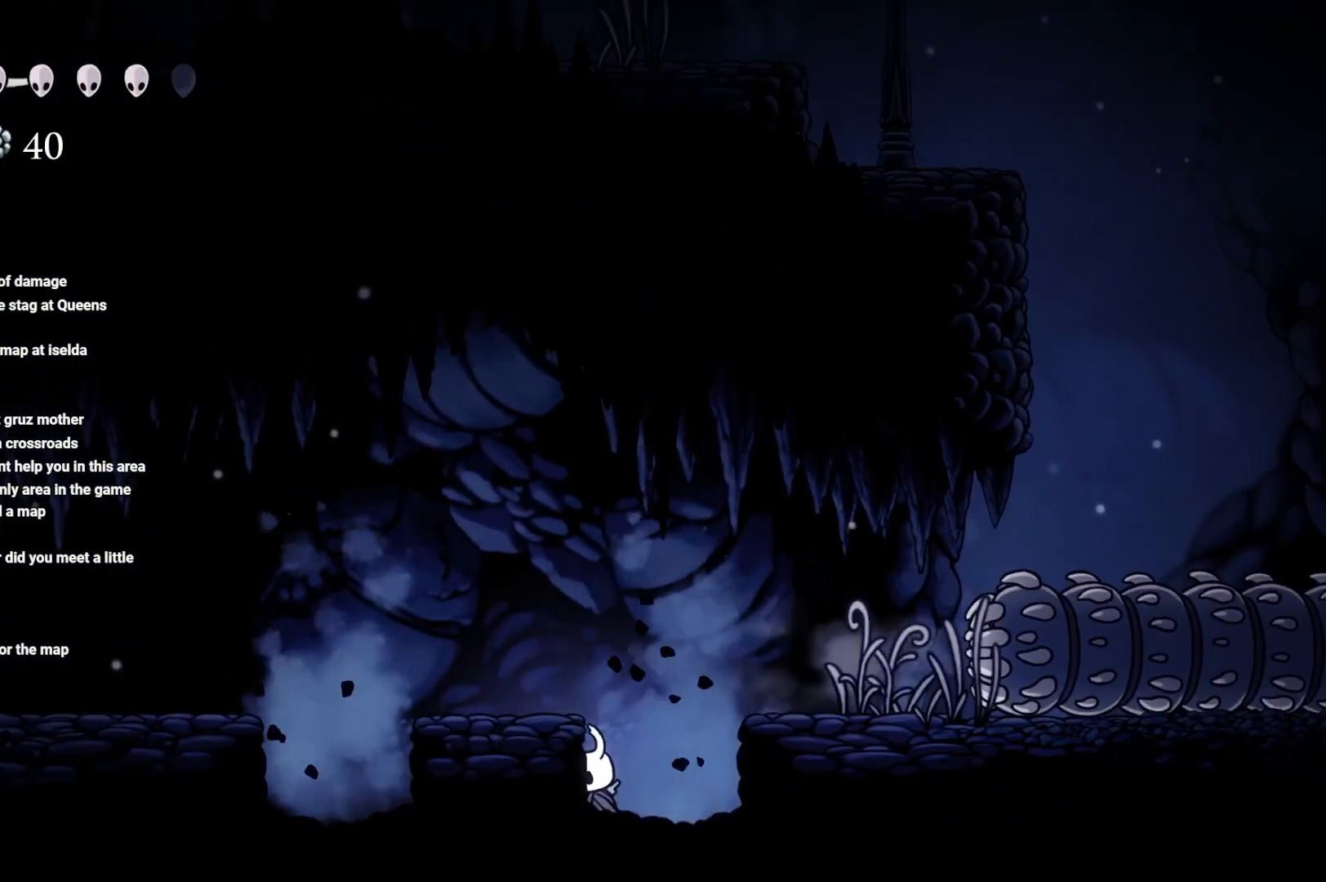
{"buttons": [], "left_stick": "up-left", "right_stick": "center", "events": [[50, "A", "up"], [117, "A", "down"], [200, "left_stick", "up-left"], [417, "A", "up"]]}
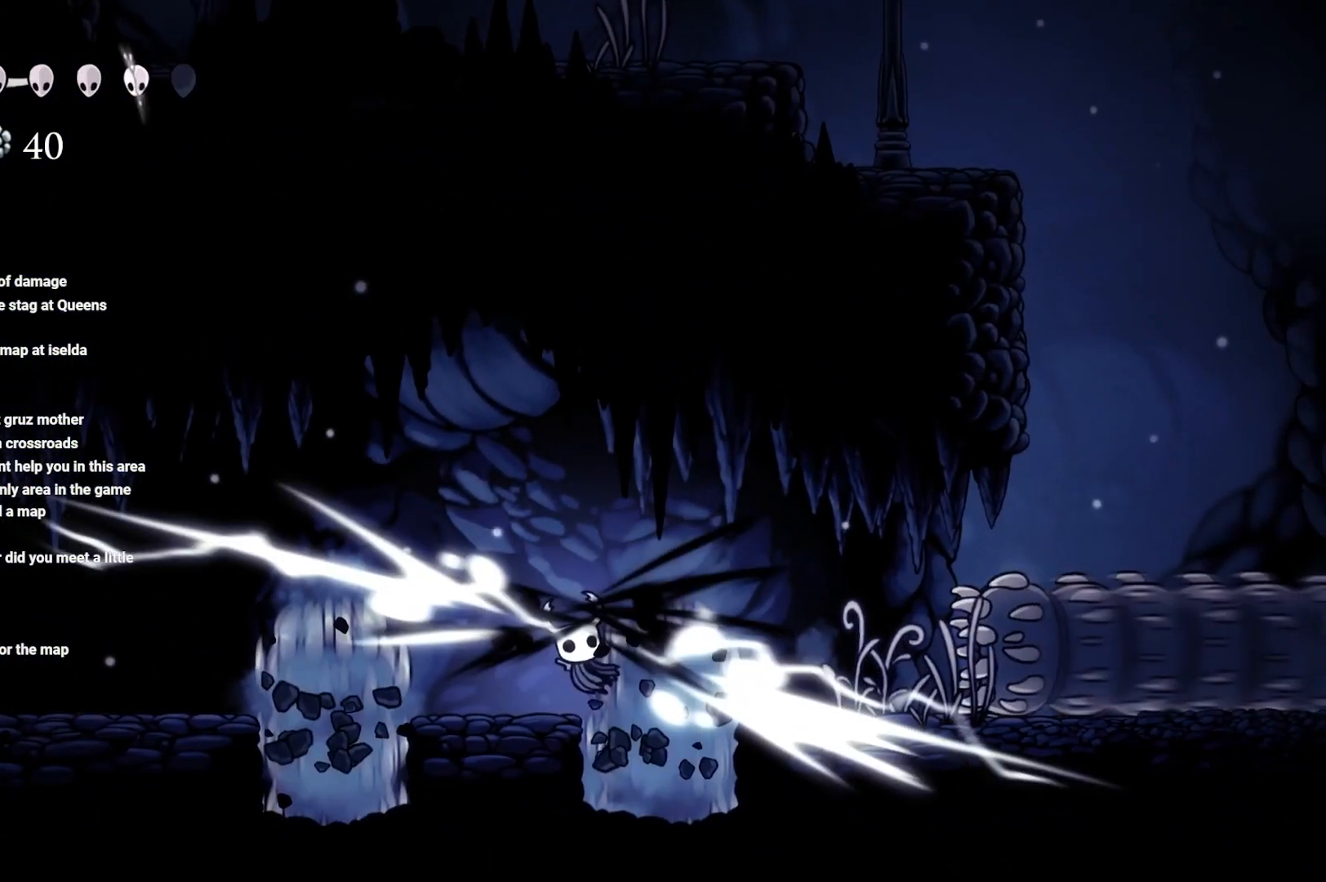
{"buttons": [], "left_stick": "right", "right_stick": "center", "events": [[333, "left_stick", "up-right"], [400, "left_stick", "right"]]}
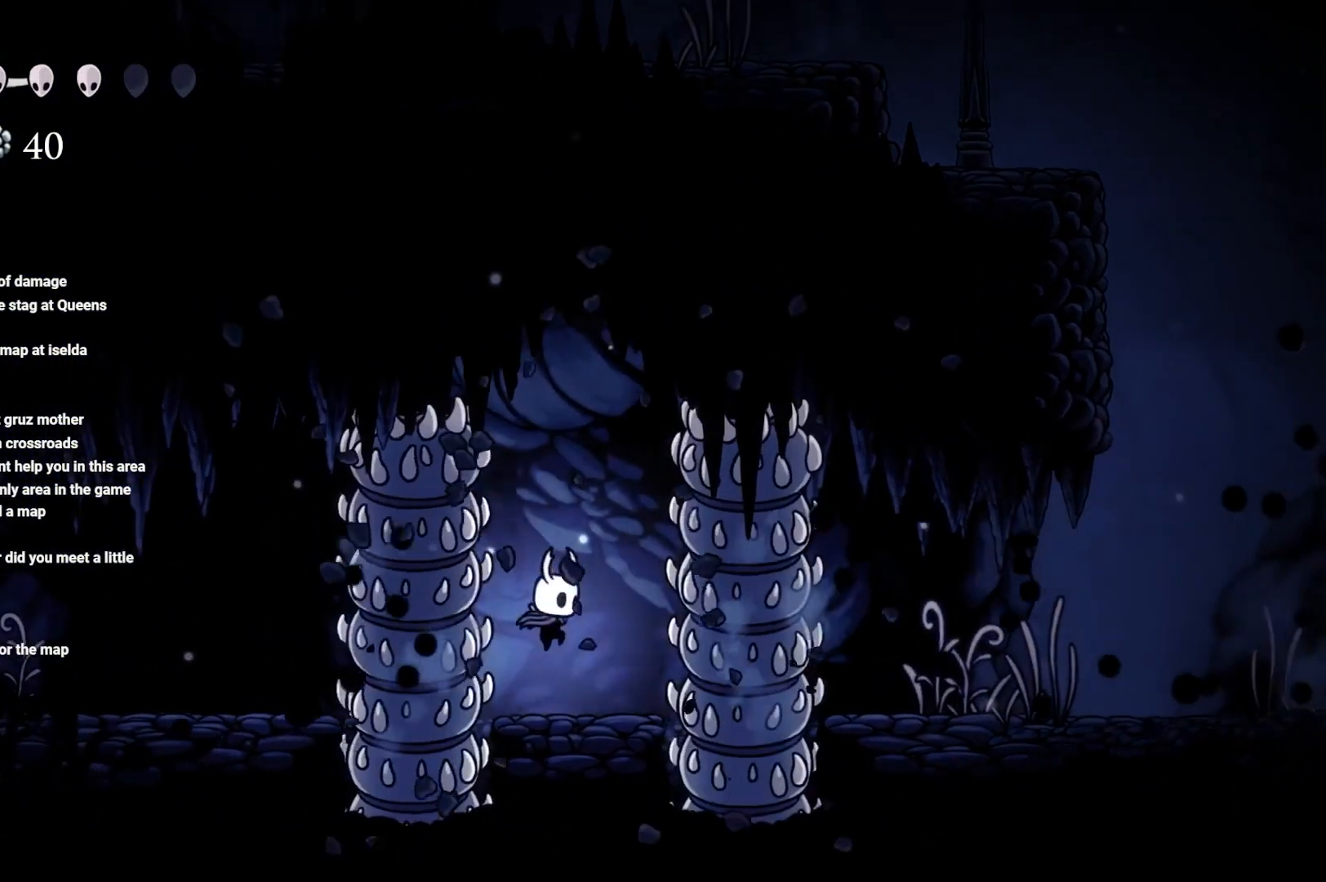
{"buttons": ["B"], "left_stick": "center", "right_stick": "center", "events": [[117, "left_stick", "center"], [183, "left_stick", "left"], [317, "left_stick", "center"], [383, "B", "down"]]}
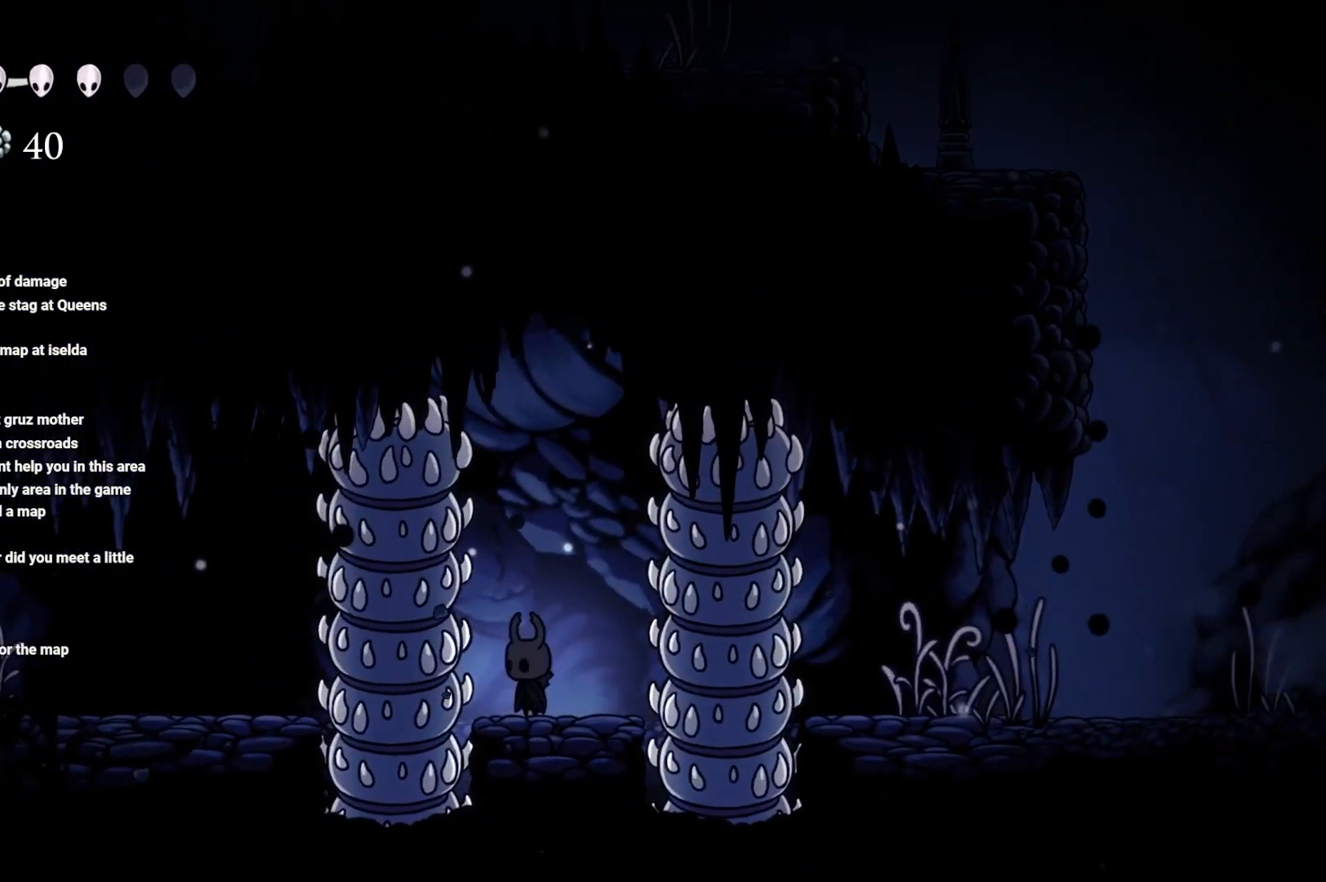
{"buttons": ["B"], "left_stick": "center", "right_stick": "center", "events": []}
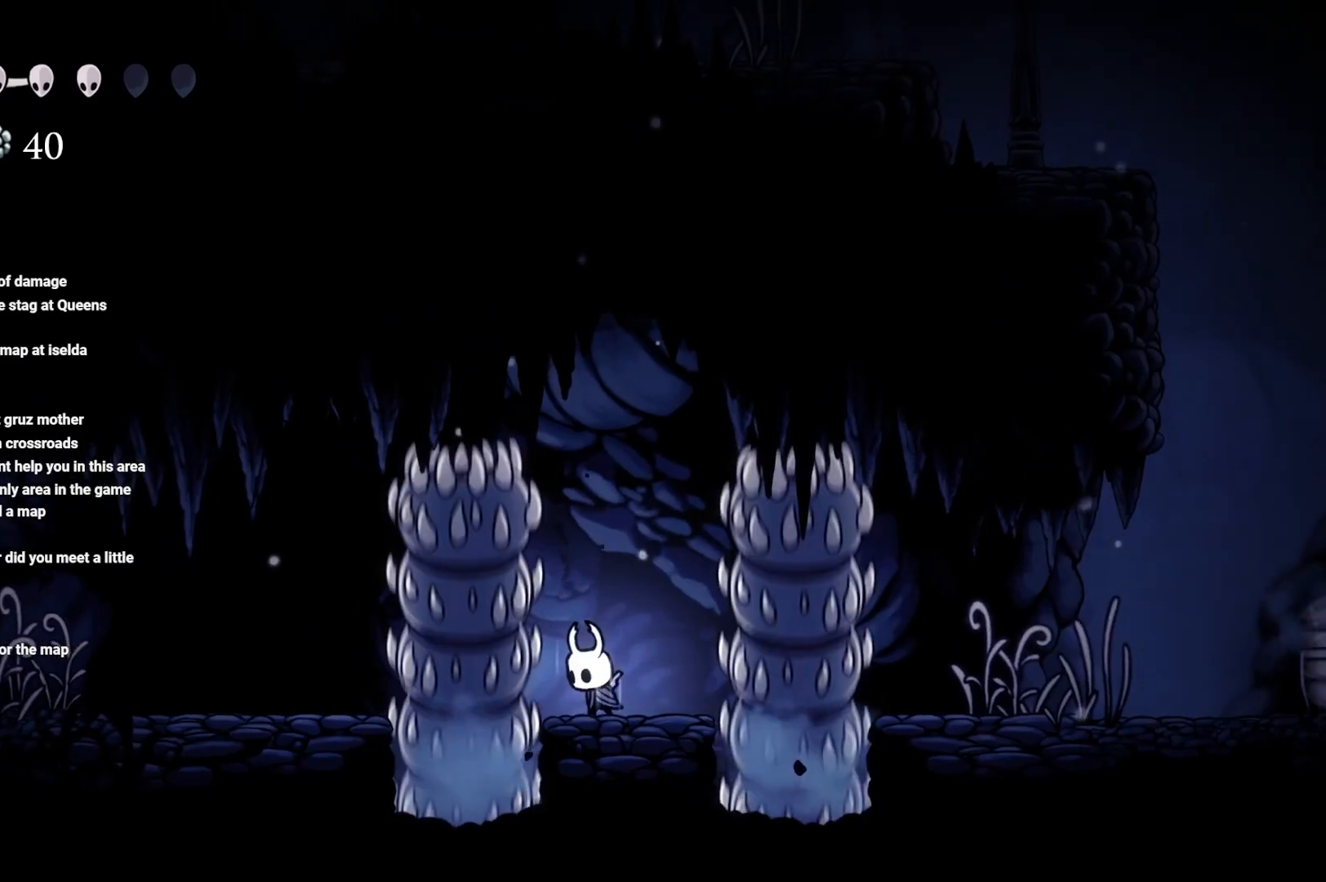
{"buttons": ["B"], "left_stick": "center", "right_stick": "center", "events": []}
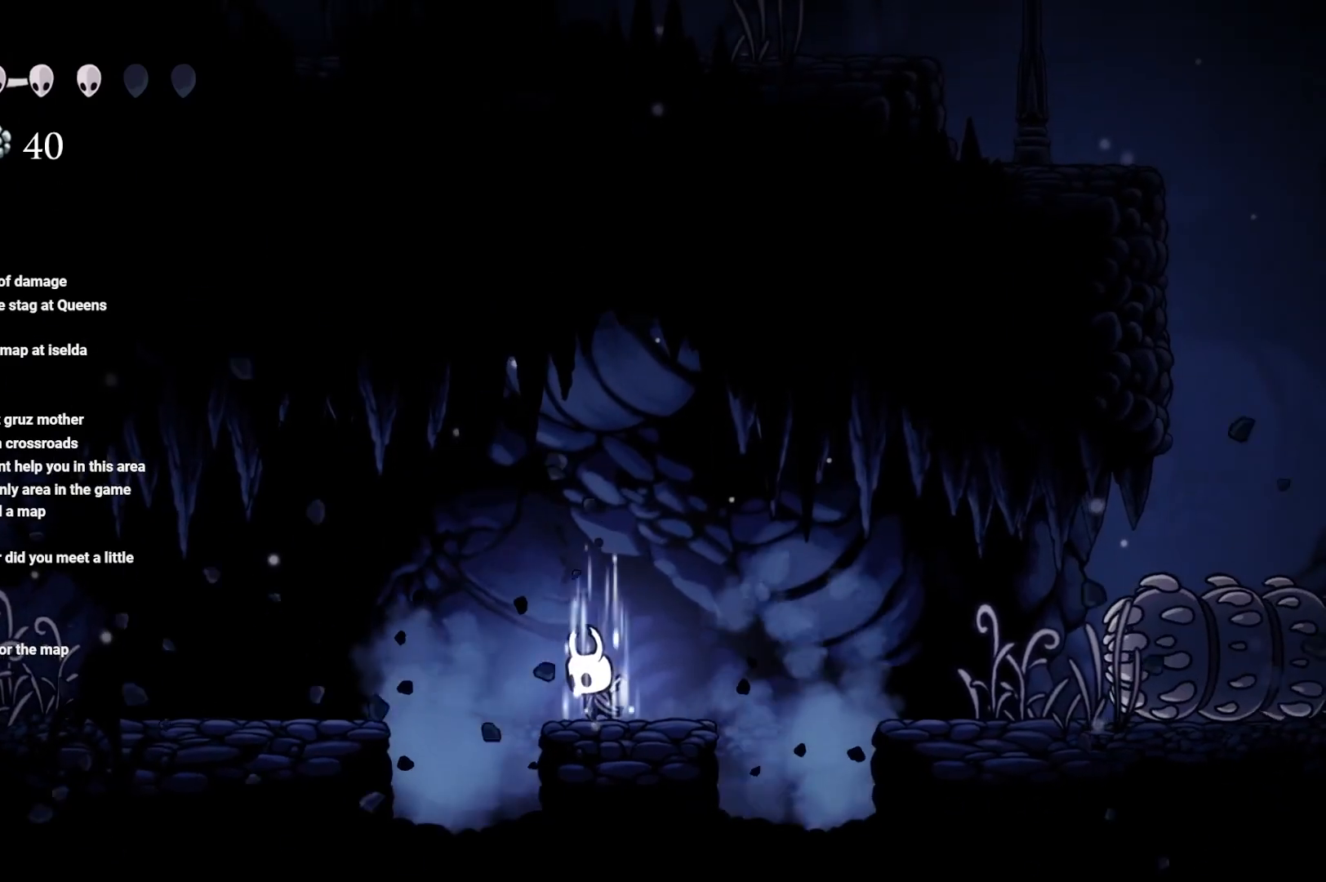
{"buttons": ["B"], "left_stick": "center", "right_stick": "center", "events": []}
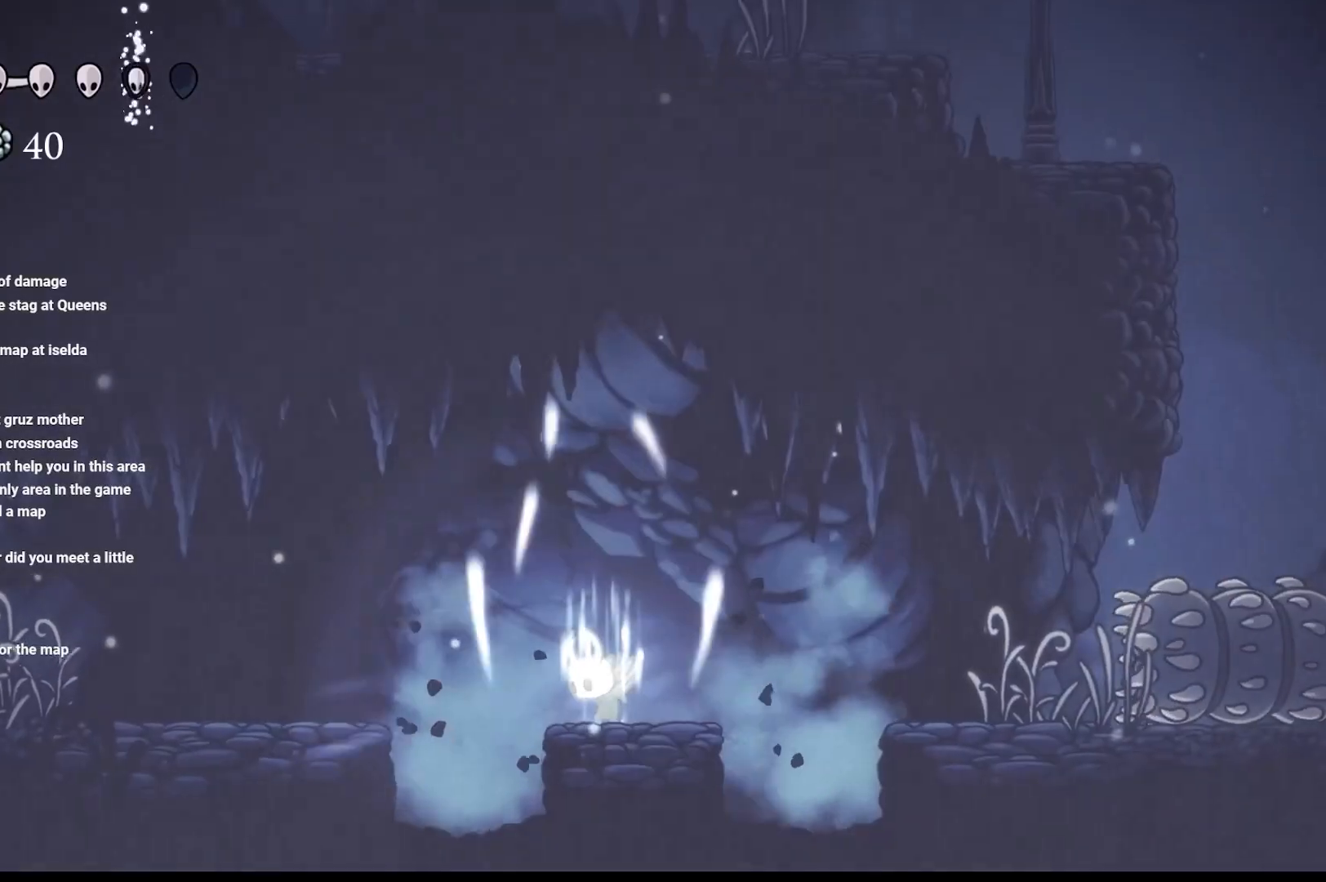
{"buttons": ["B"], "left_stick": "center", "right_stick": "center", "events": []}
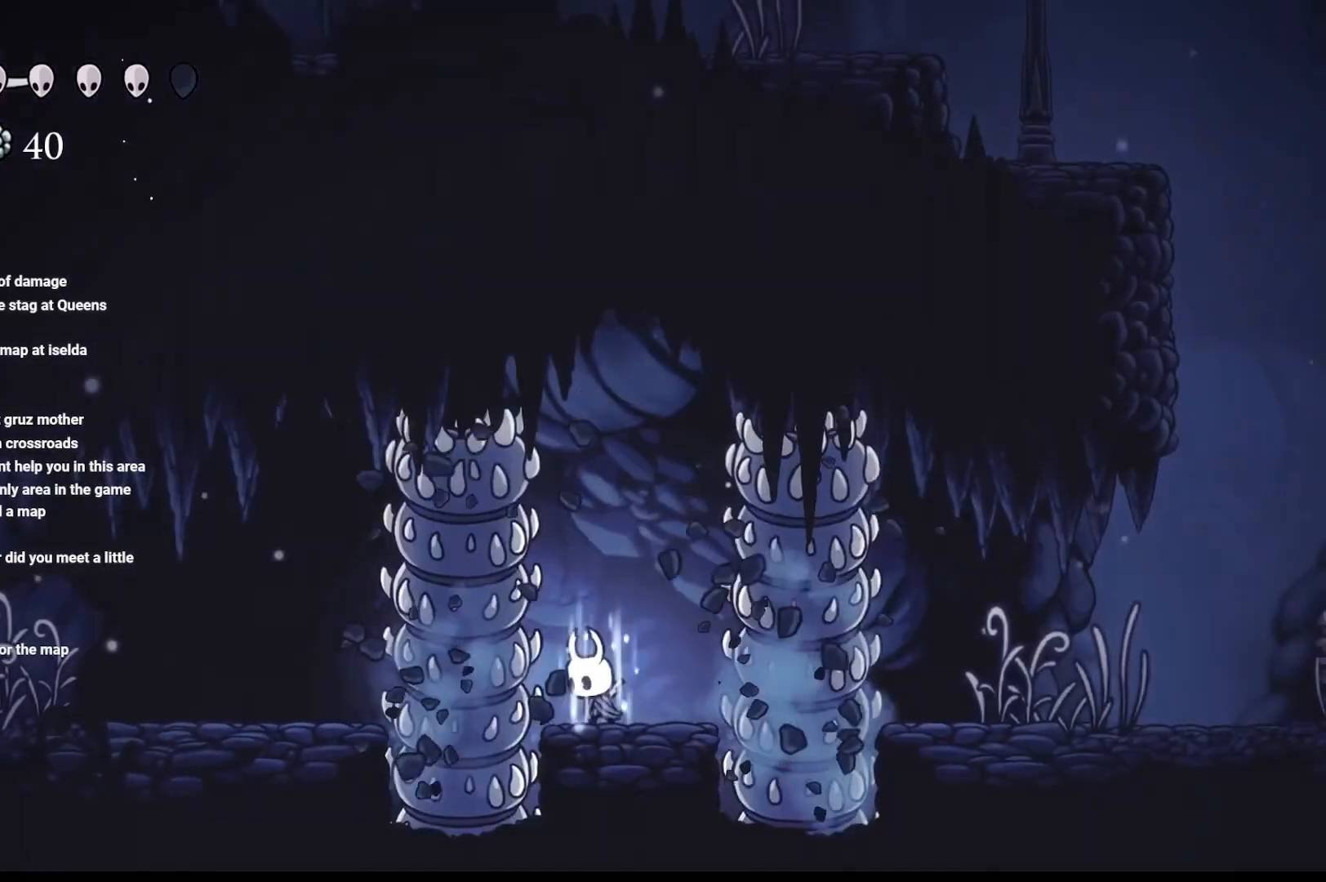
{"buttons": ["B"], "left_stick": "center", "right_stick": "center", "events": []}
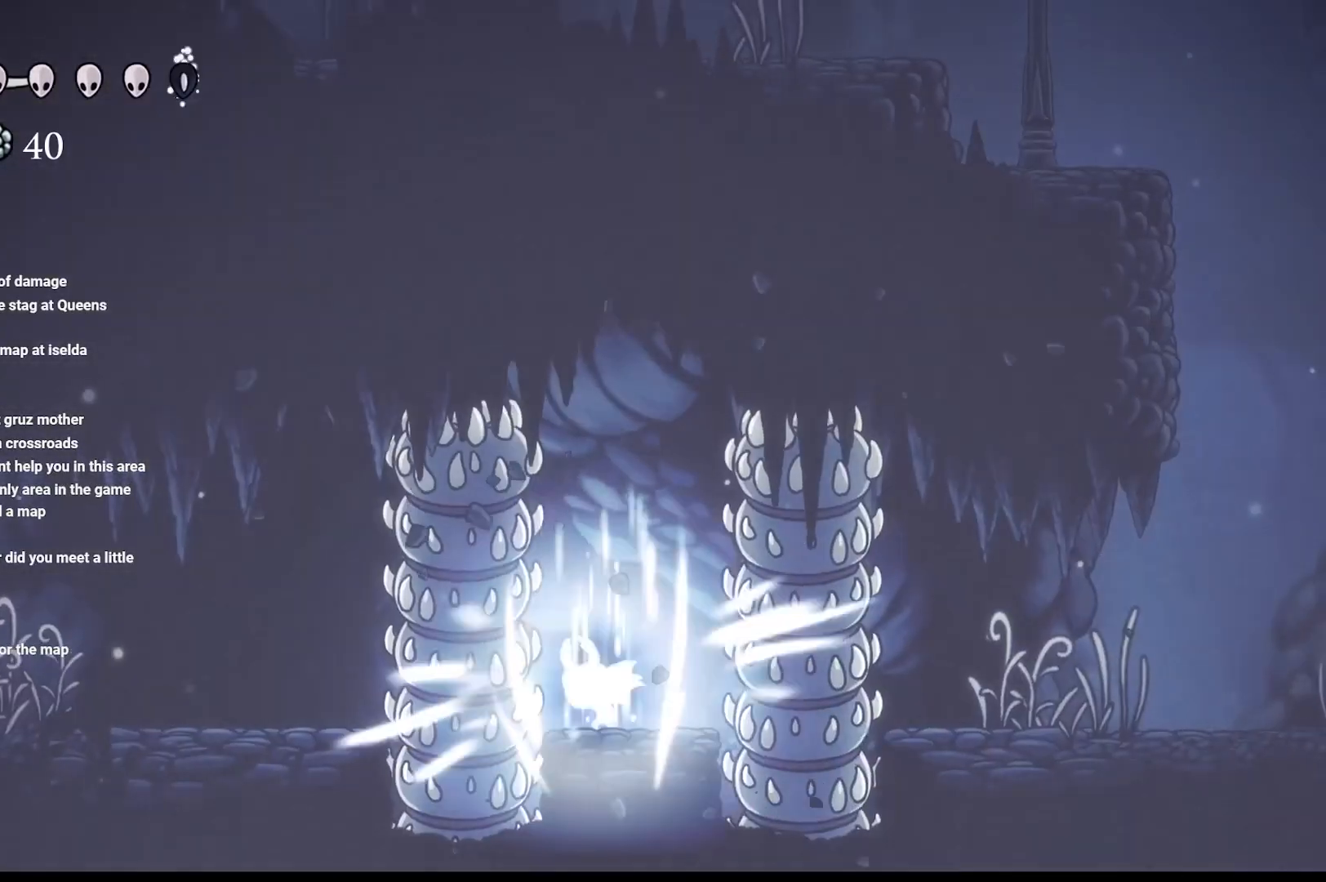
{"buttons": [], "left_stick": "center", "right_stick": "center", "events": [[433, "B", "up"]]}
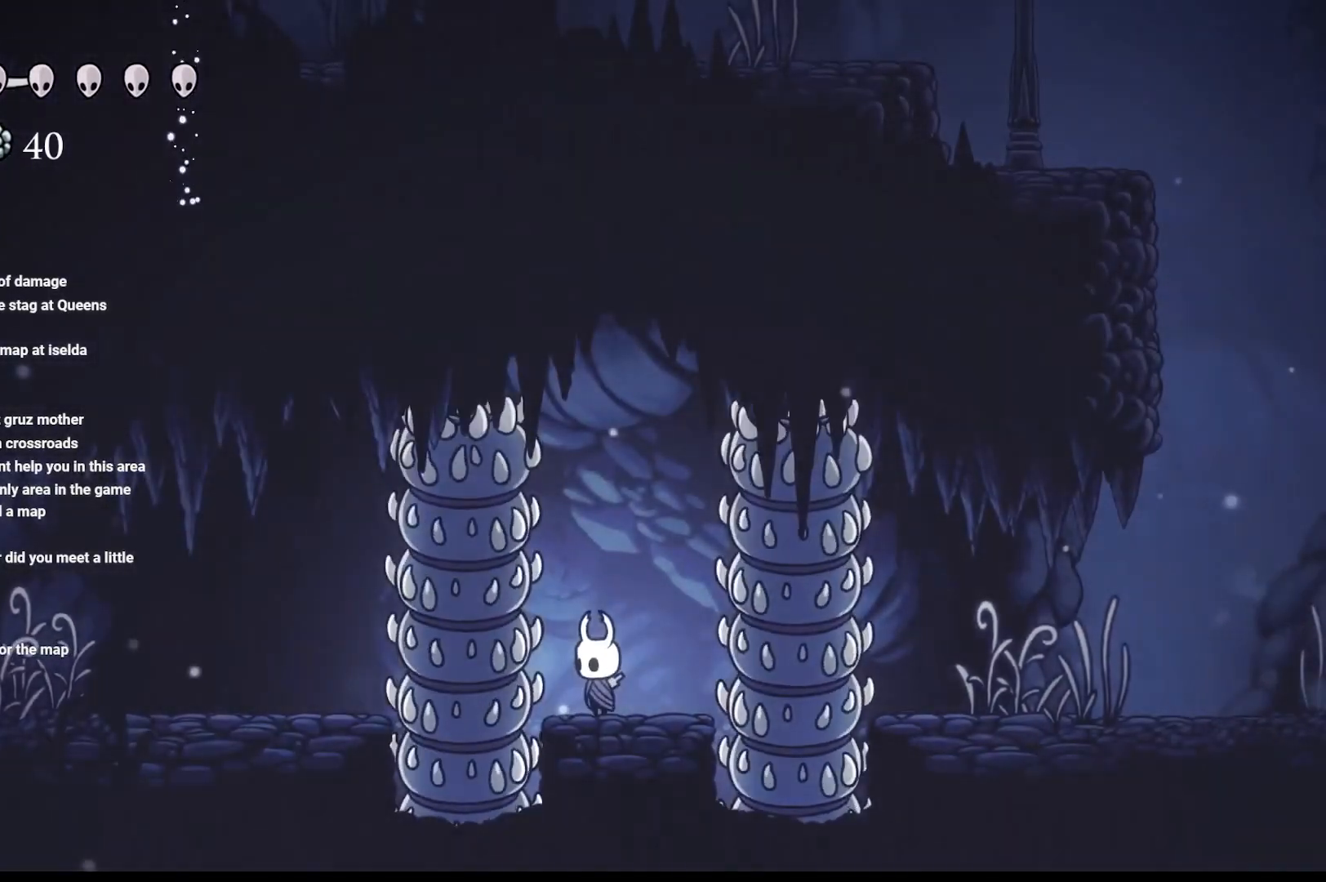
{"buttons": ["A"], "left_stick": "left", "right_stick": "center", "events": [[450, "left_stick", "left"], [483, "A", "down"]]}
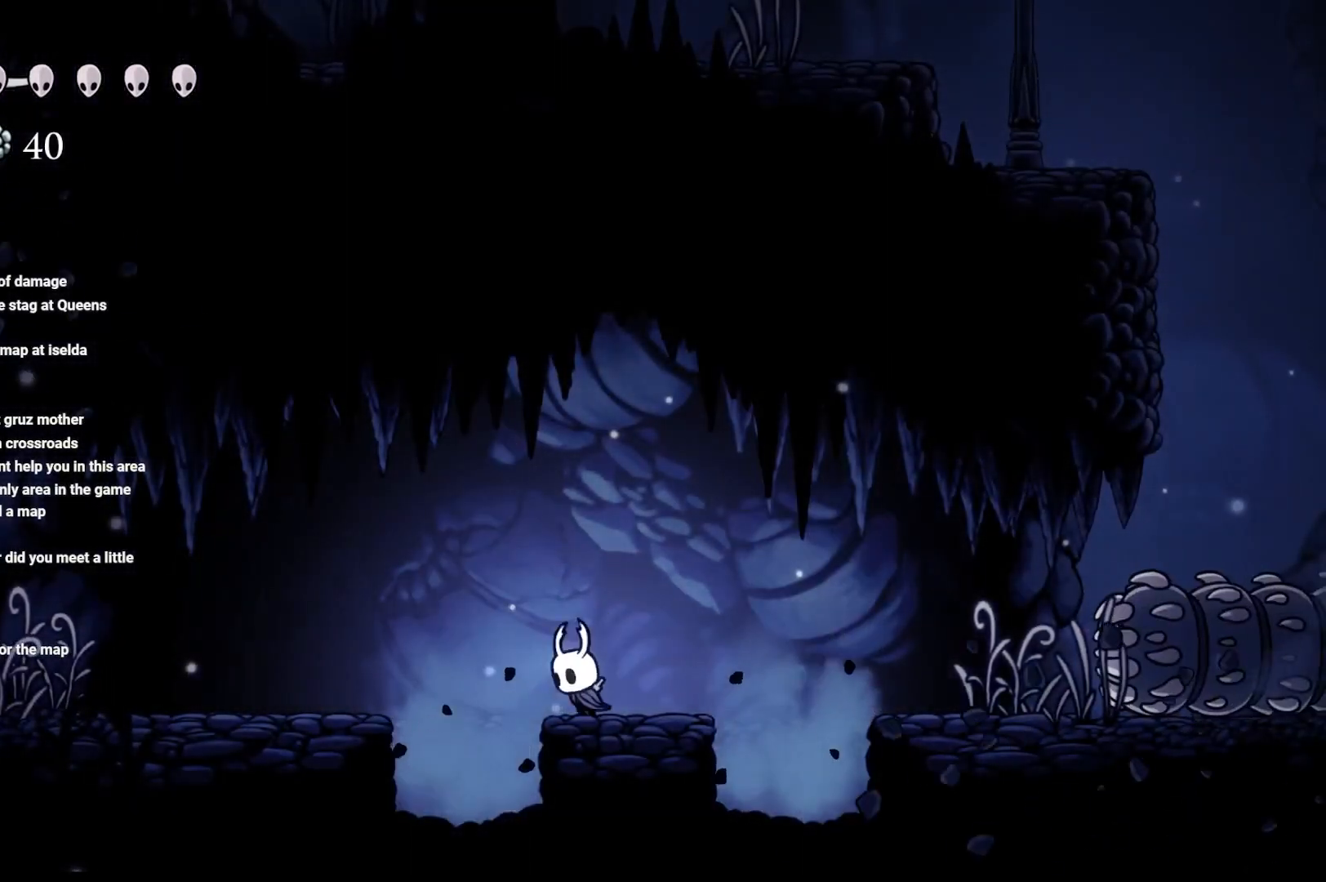
{"buttons": [], "left_stick": "left", "right_stick": "center", "events": [[200, "A", "up"]]}
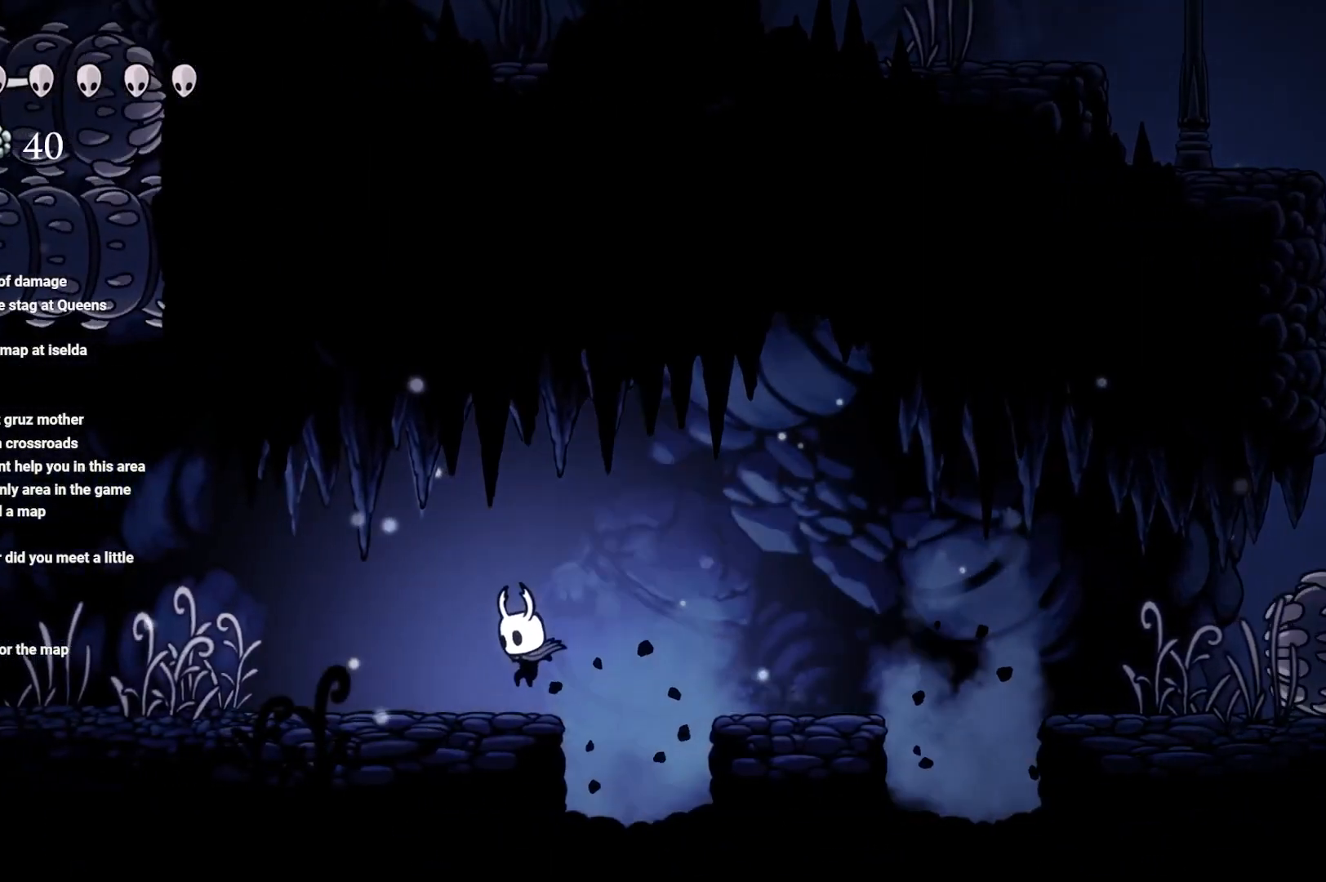
{"buttons": [], "left_stick": "left", "right_stick": "center", "events": []}
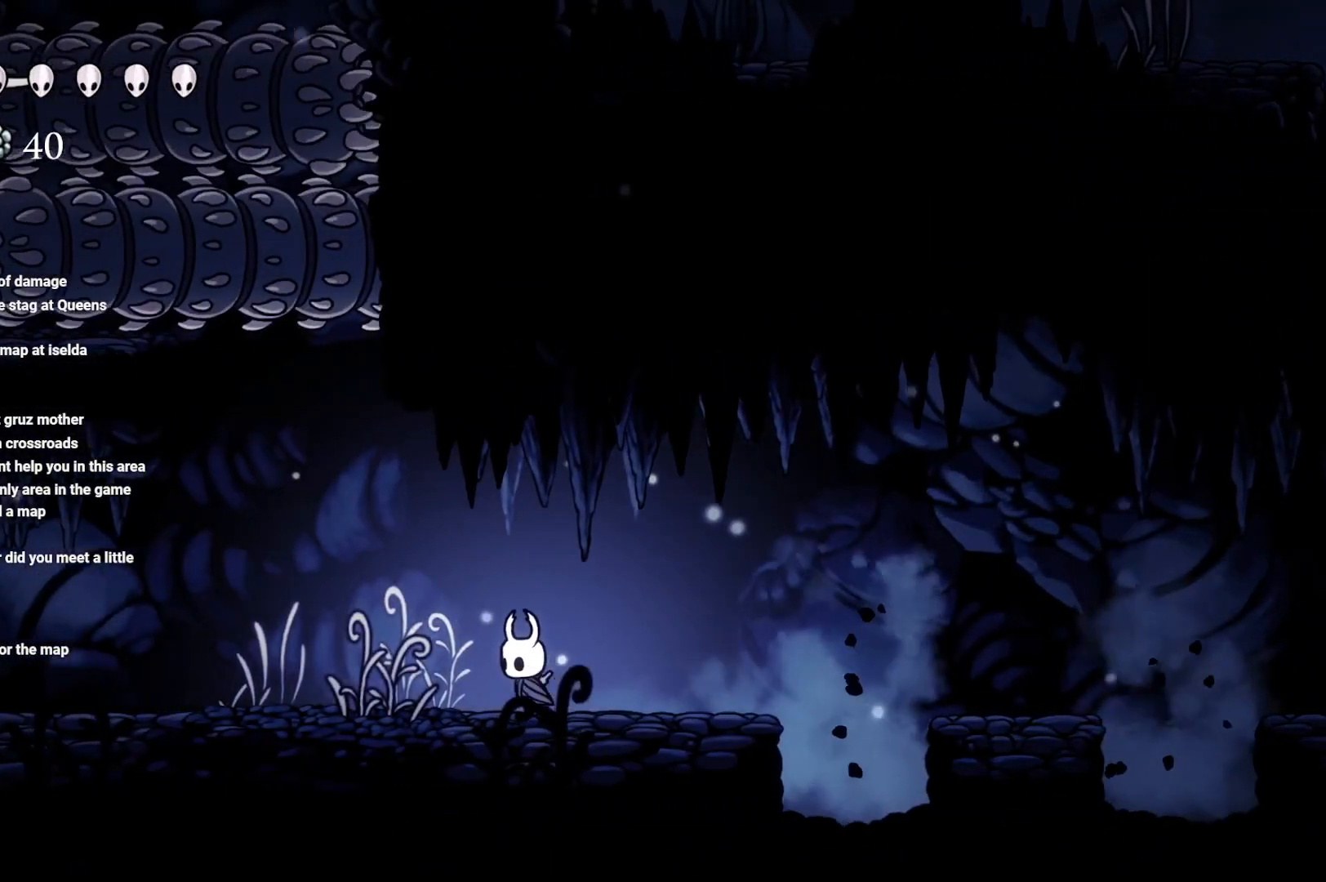
{"buttons": ["R2"], "left_stick": "left", "right_stick": "center", "events": [[150, "R2", "down"], [333, "R2", "up"], [417, "R2", "down"]]}
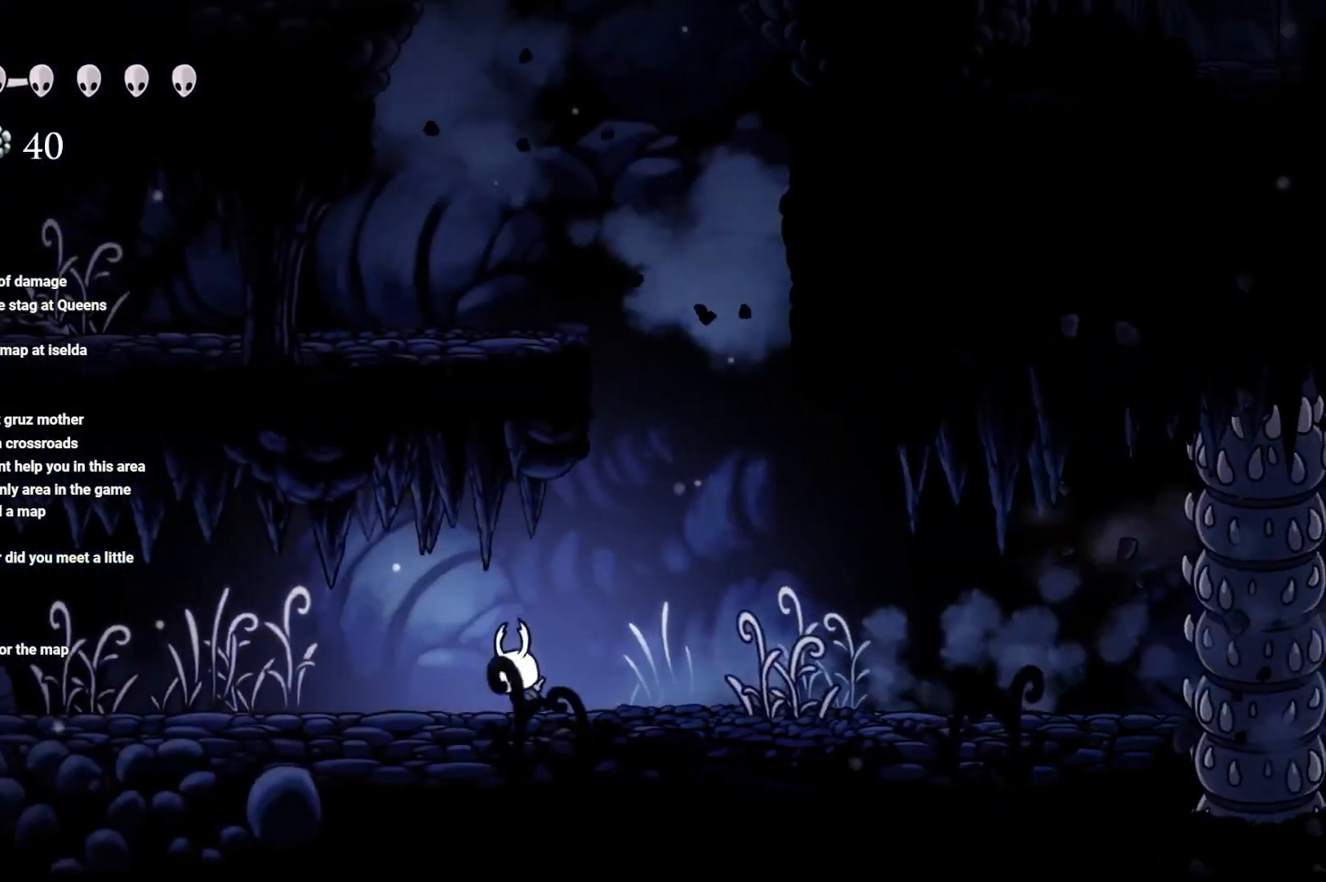
{"buttons": [], "left_stick": "left", "right_stick": "center", "events": [[33, "R2", "up"], [150, "R2", "down"], [250, "R2", "up"], [267, "R2", "down"], [467, "R2", "up"]]}
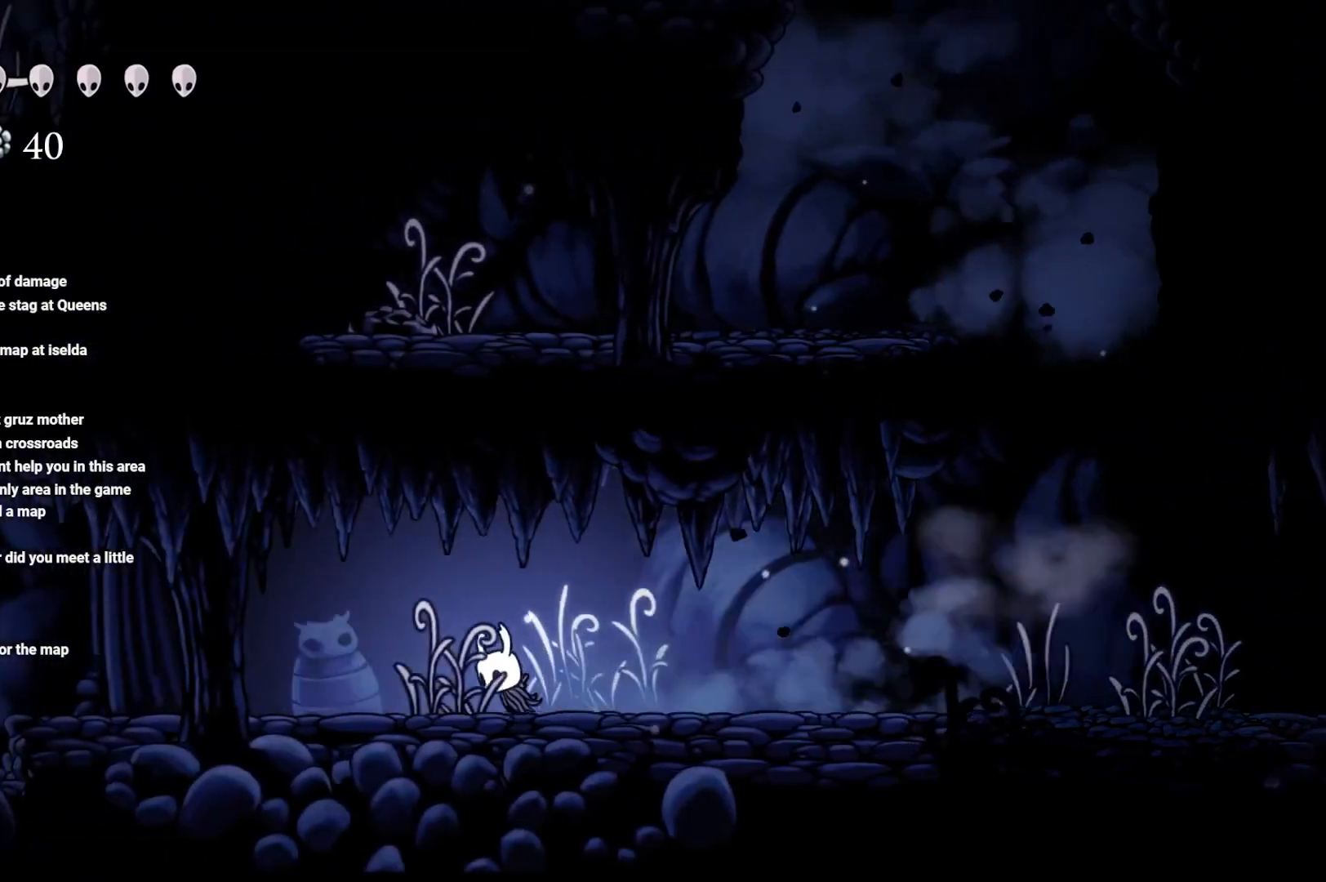
{"buttons": ["R2"], "left_stick": "left", "right_stick": "center", "events": [[50, "R2", "down"], [183, "R2", "up"], [283, "R2", "down"], [400, "R2", "up"], [467, "R2", "down"]]}
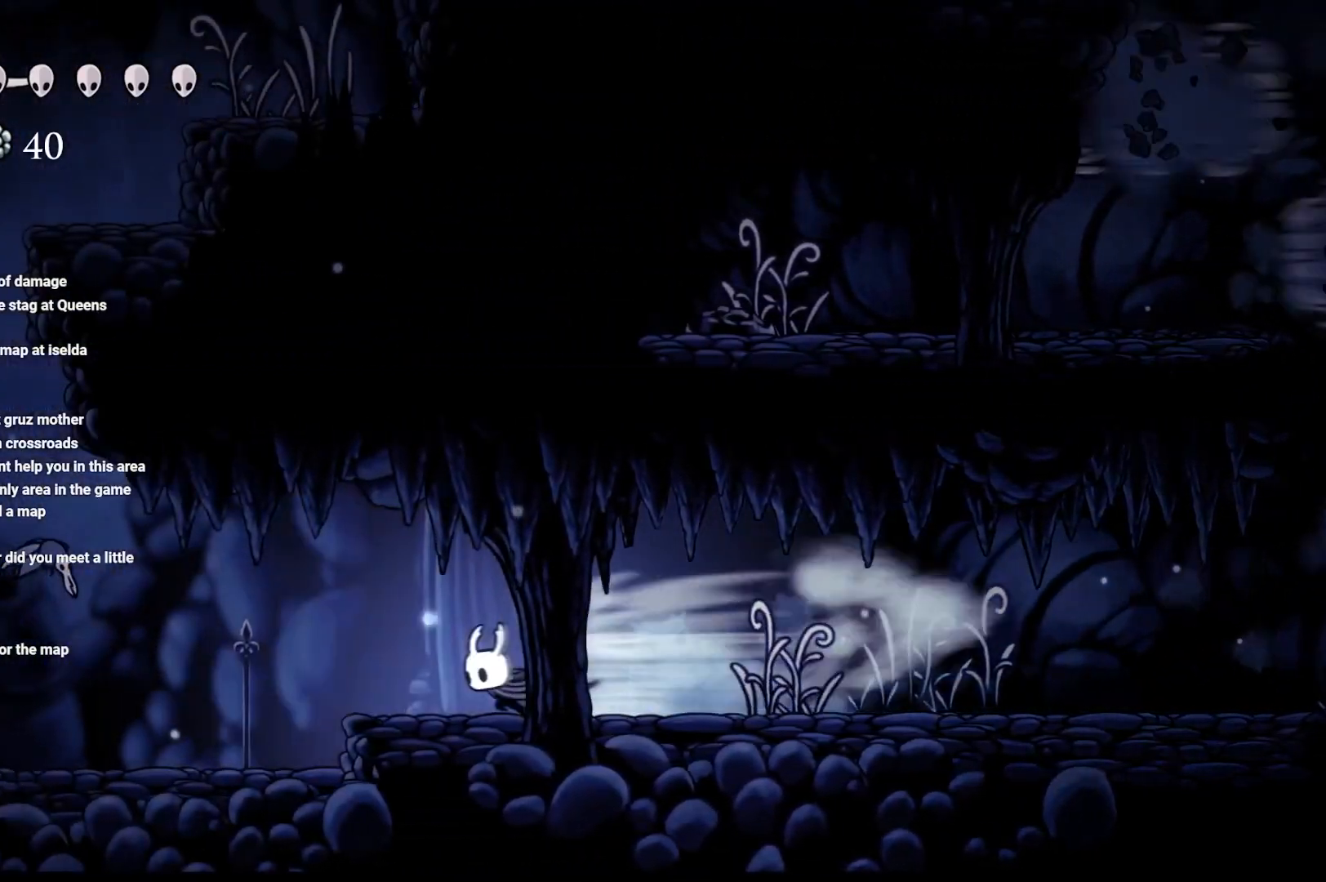
{"buttons": ["X"], "left_stick": "left", "right_stick": "center", "events": [[117, "R2", "up"], [233, "A", "down"], [333, "X", "down"], [367, "A", "up"]]}
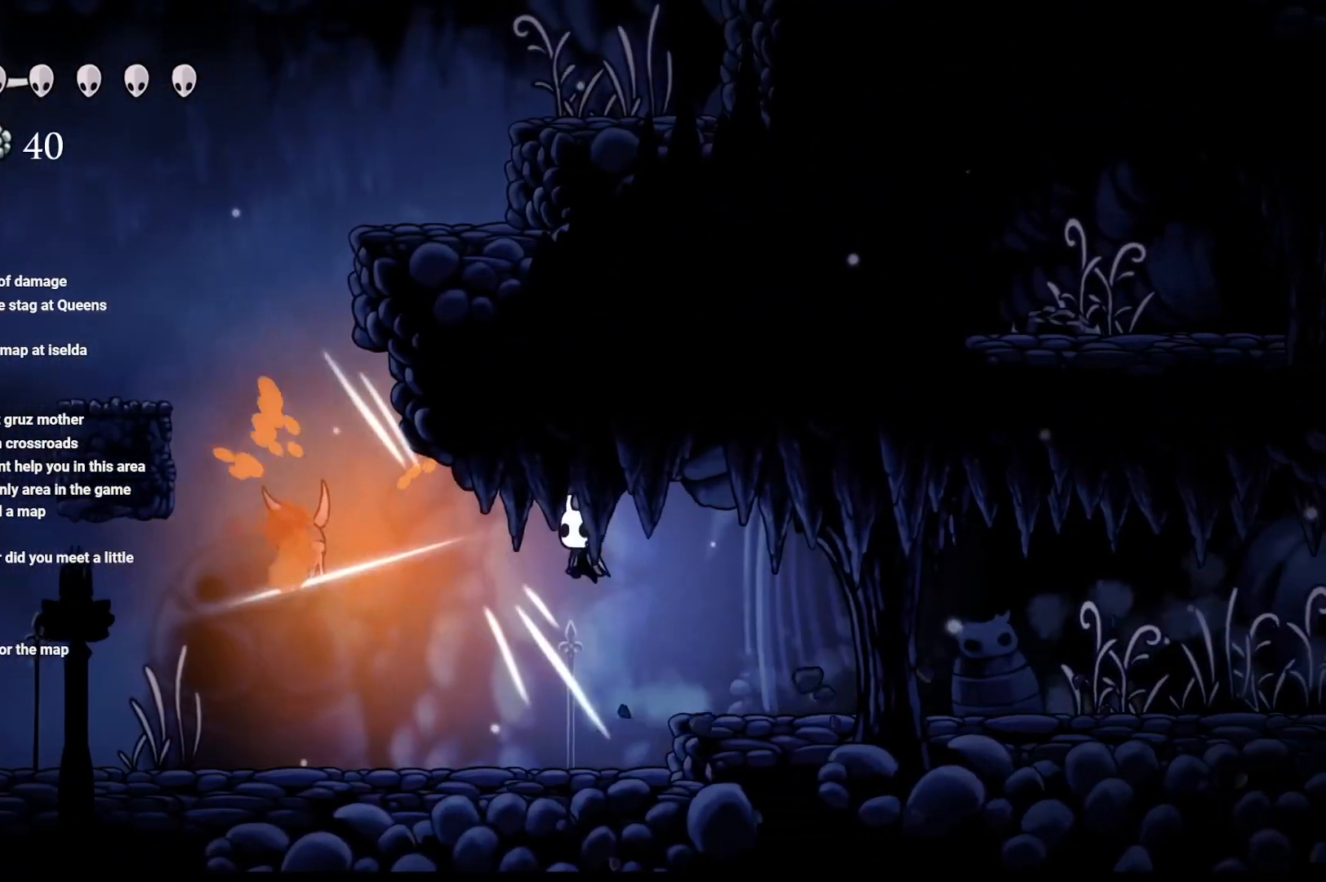
{"buttons": ["A", "X"], "left_stick": "left", "right_stick": "center", "events": [[33, "X", "up"], [133, "left_stick", "center"], [217, "left_stick", "left"], [383, "A", "down"], [483, "X", "down"]]}
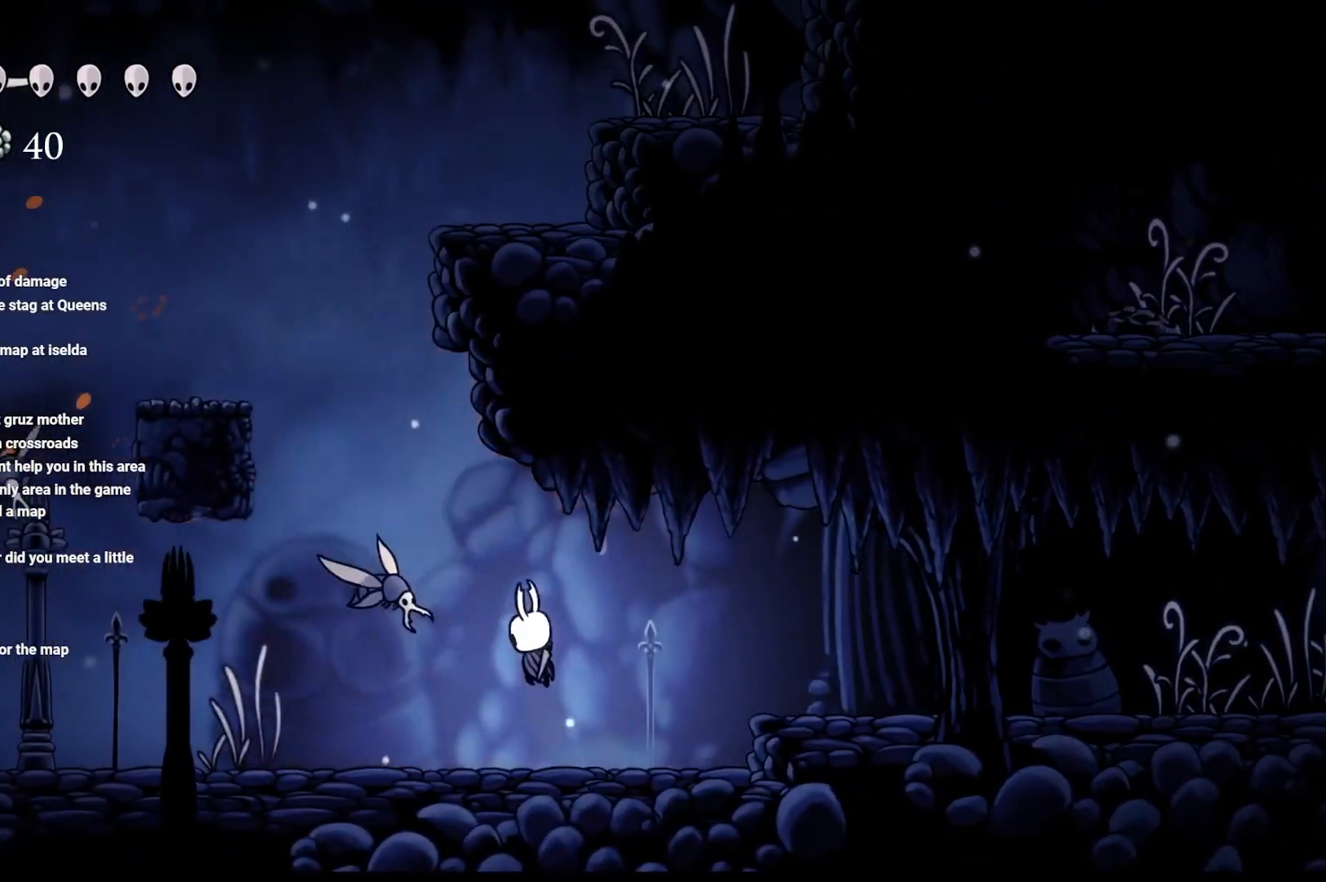
{"buttons": [], "left_stick": "left", "right_stick": "center", "events": [[67, "A", "up"], [83, "left_stick", "center"], [150, "X", "up"], [283, "left_stick", "left"]]}
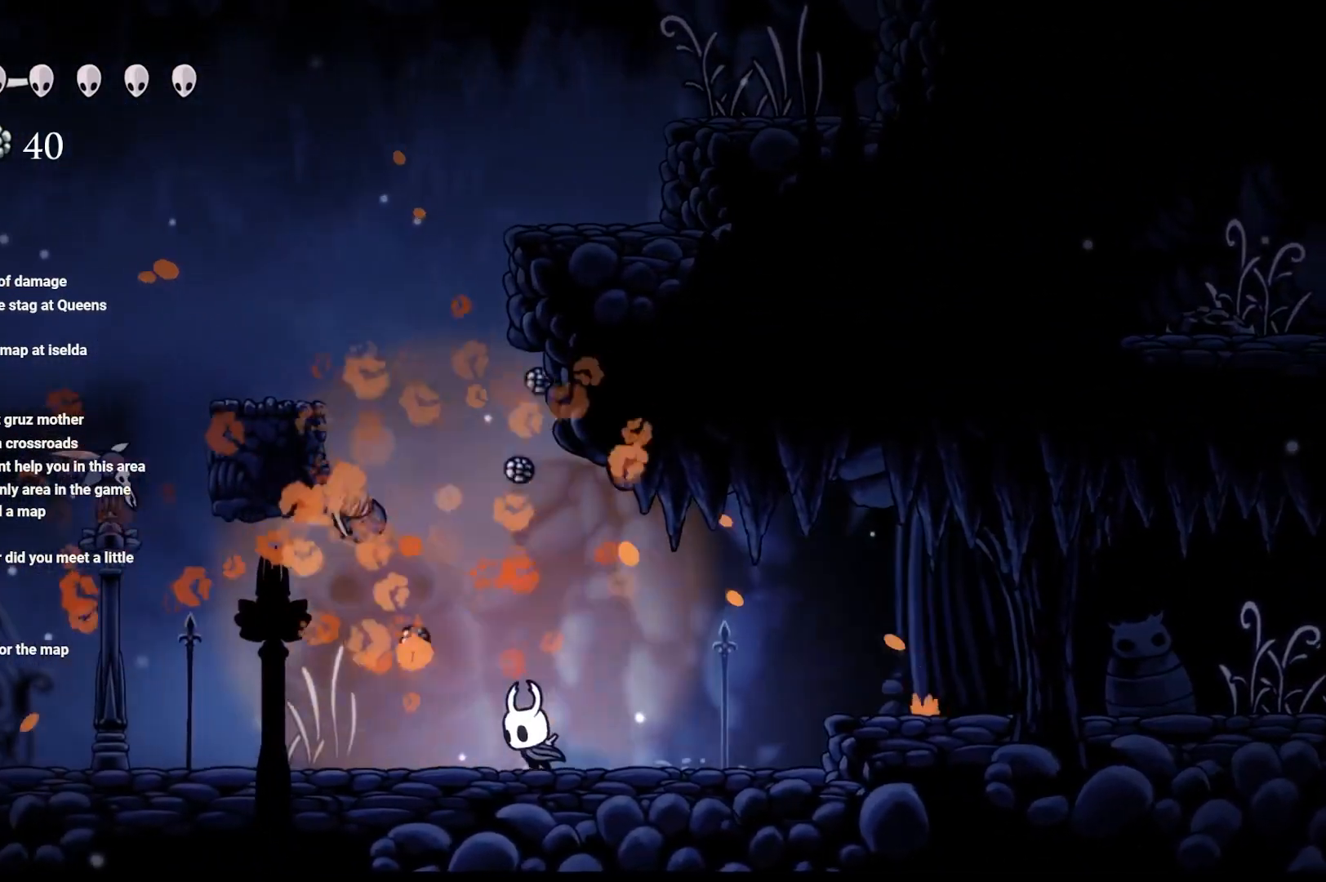
{"buttons": [], "left_stick": "left", "right_stick": "center", "events": [[83, "A", "down"], [383, "A", "up"]]}
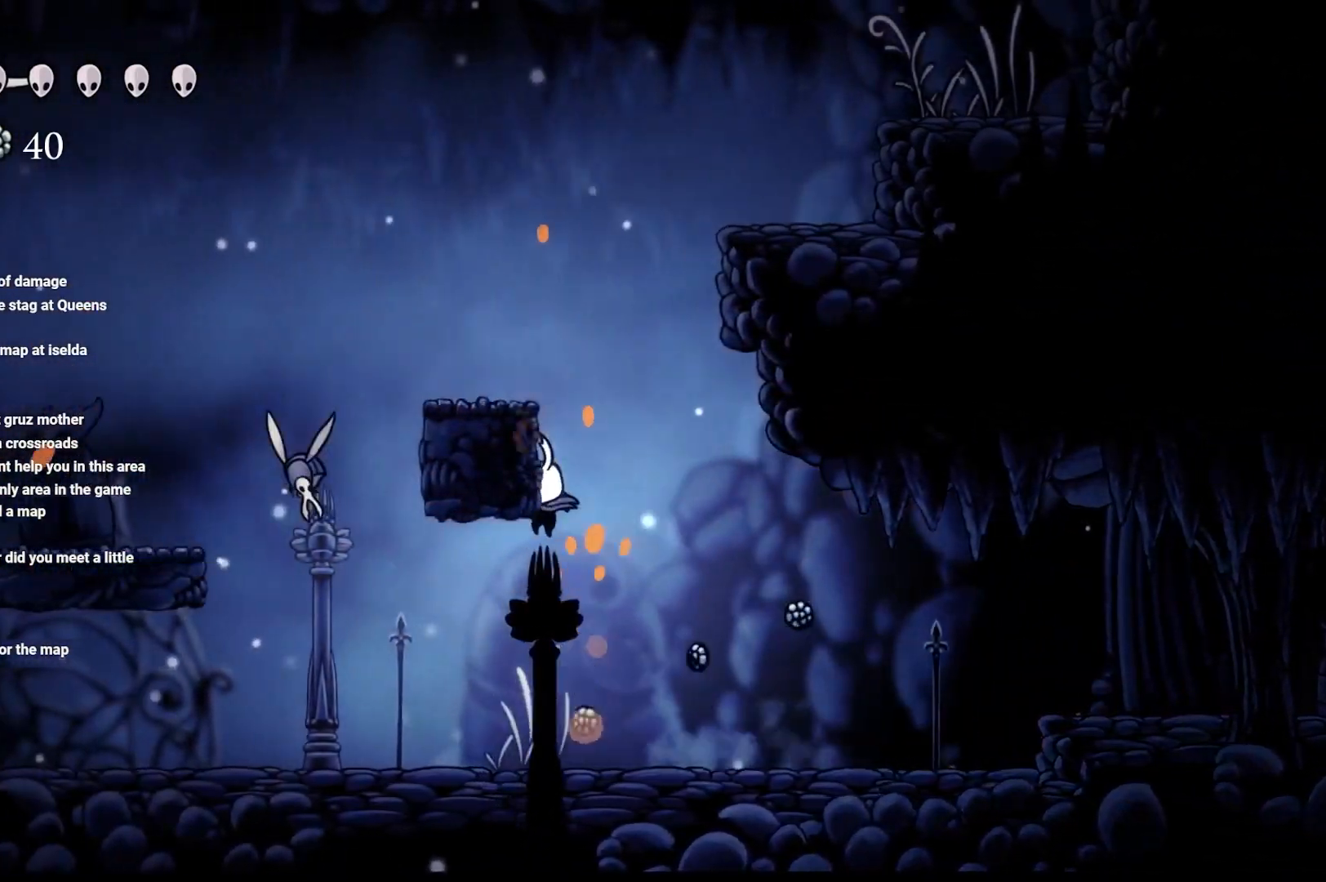
{"buttons": [], "left_stick": "up", "right_stick": "center", "events": [[100, "X", "down"], [200, "left_stick", "center"], [283, "X", "up"], [467, "left_stick", "up"]]}
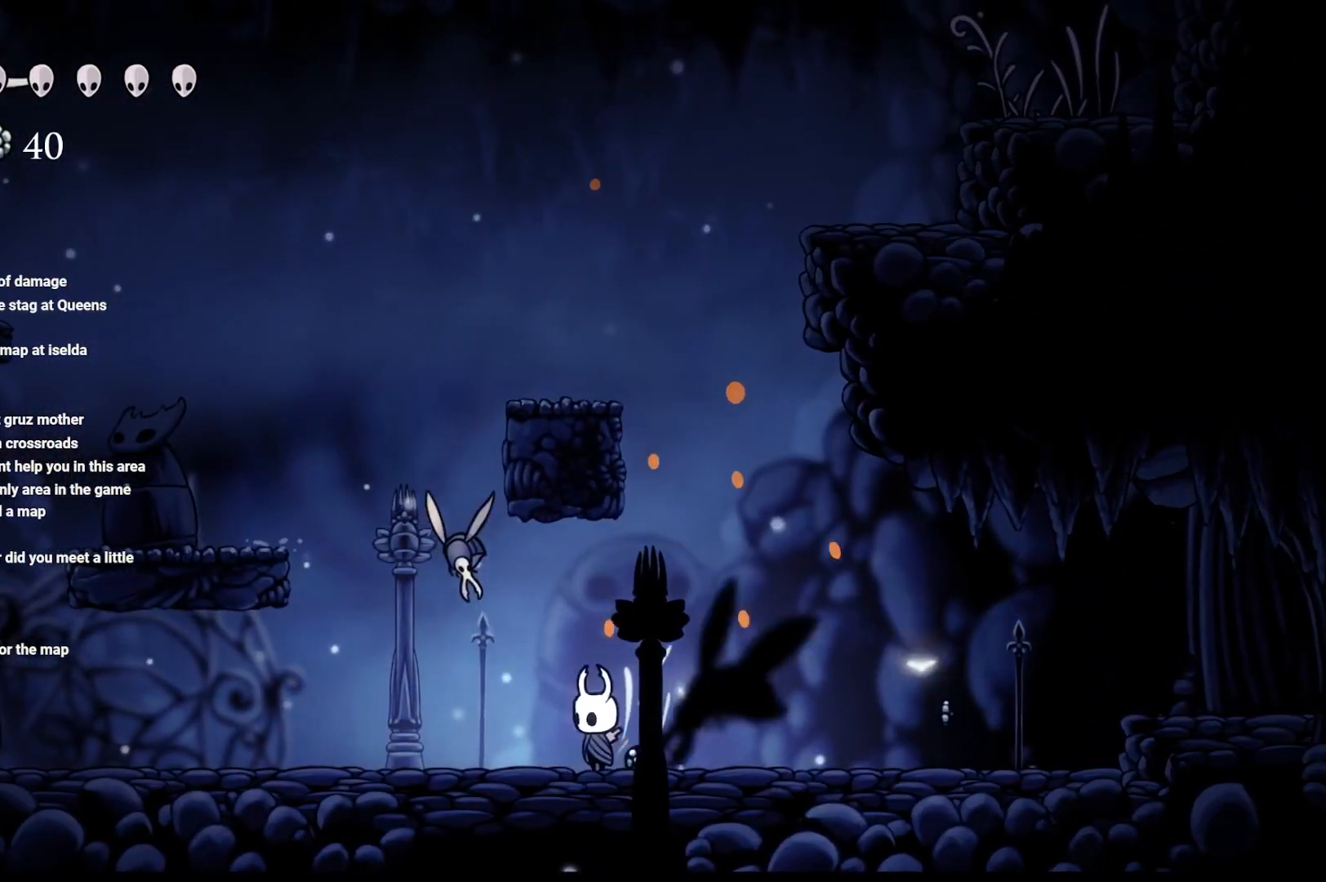
{"buttons": ["X"], "left_stick": "up", "right_stick": "center", "events": [[33, "X", "down"], [167, "X", "up"], [217, "left_stick", "up-left"], [283, "X", "down"], [383, "left_stick", "up"], [433, "X", "up"], [467, "X", "down"]]}
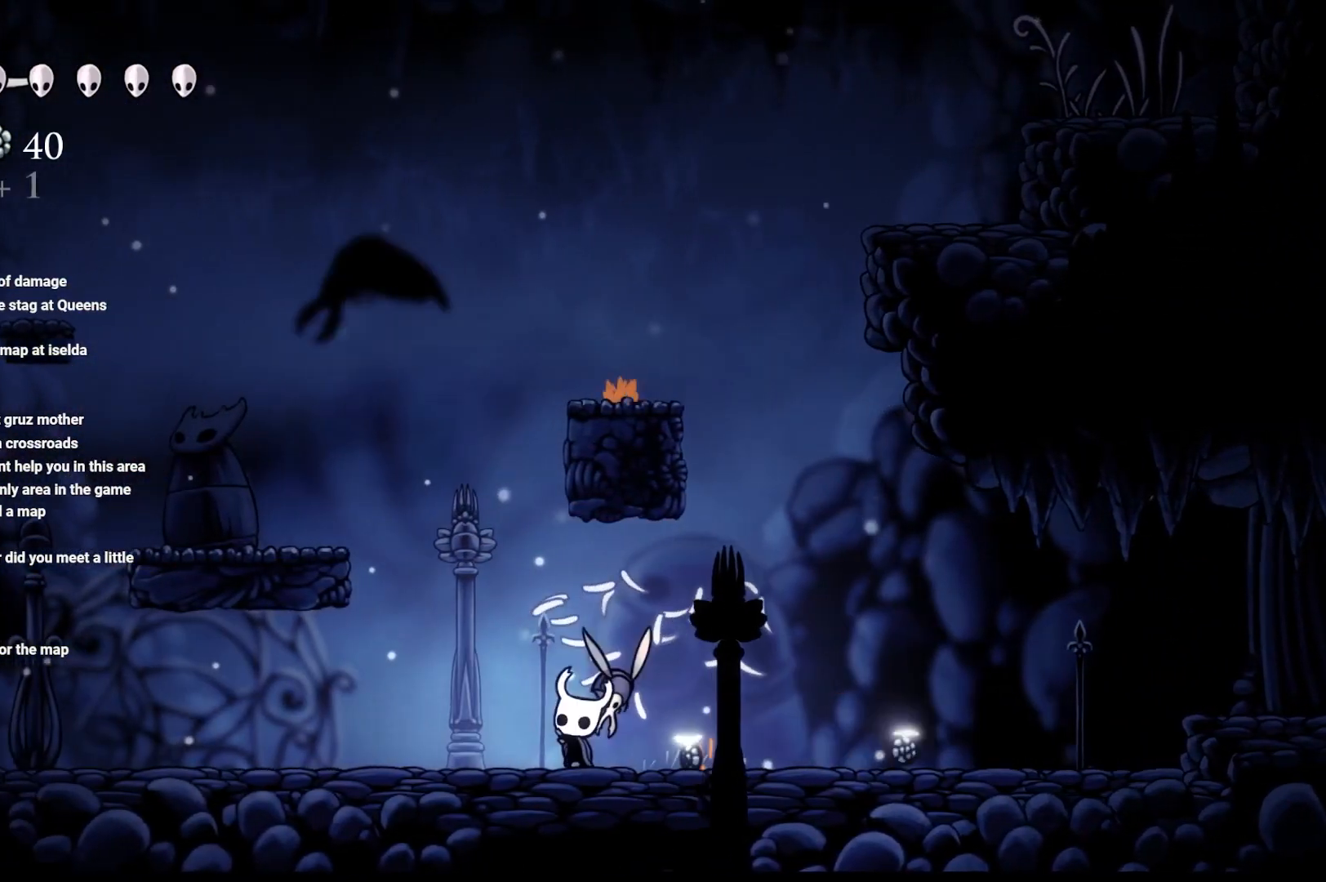
{"buttons": ["X"], "left_stick": "right", "right_stick": "center", "events": [[133, "X", "up"], [167, "X", "down"], [333, "X", "up"], [433, "left_stick", "right"], [467, "X", "down"]]}
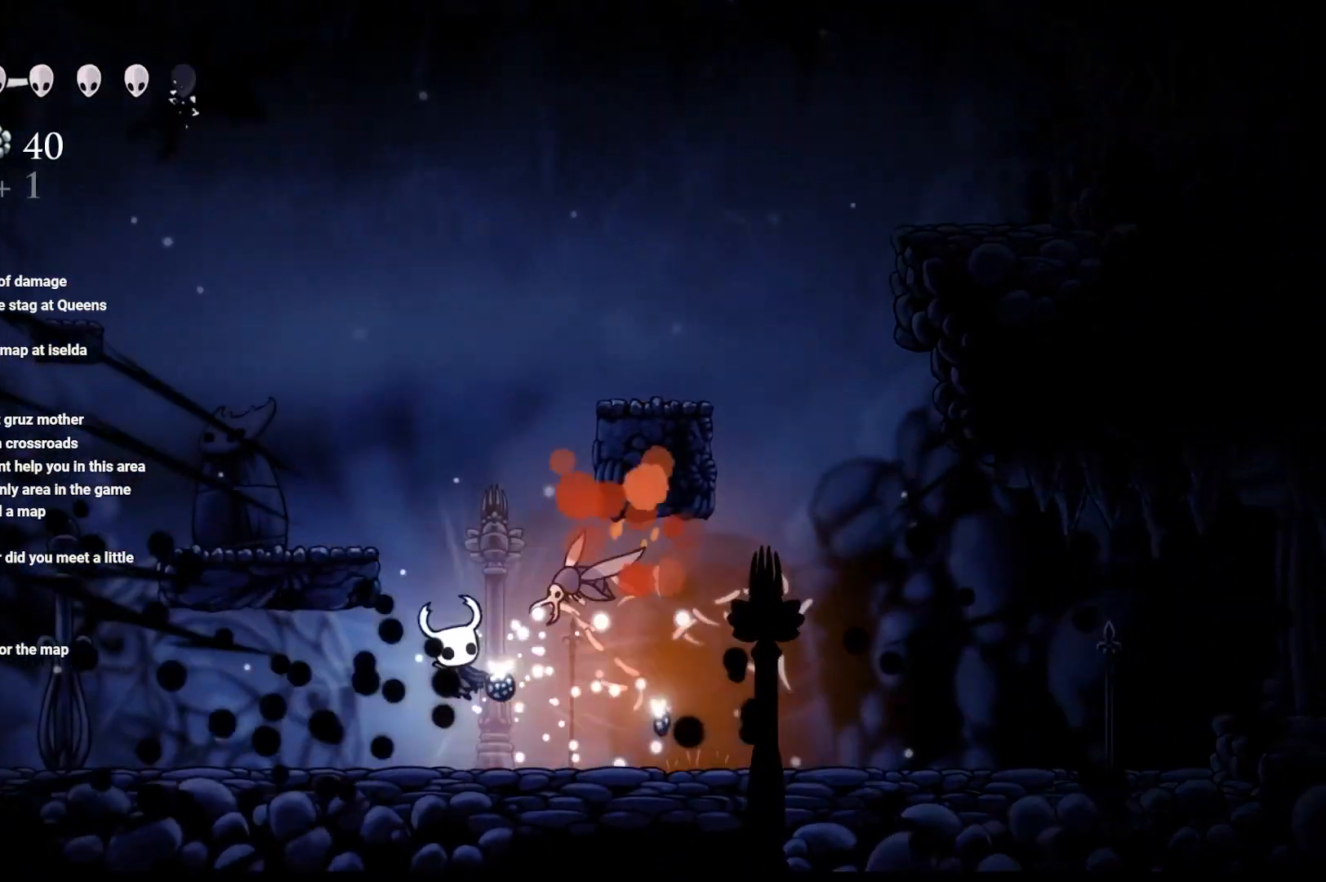
{"buttons": ["X"], "left_stick": "up-left", "right_stick": "center", "events": [[133, "X", "up"], [200, "X", "down"], [367, "X", "up"], [367, "left_stick", "center"], [483, "X", "down"], [483, "left_stick", "up-left"]]}
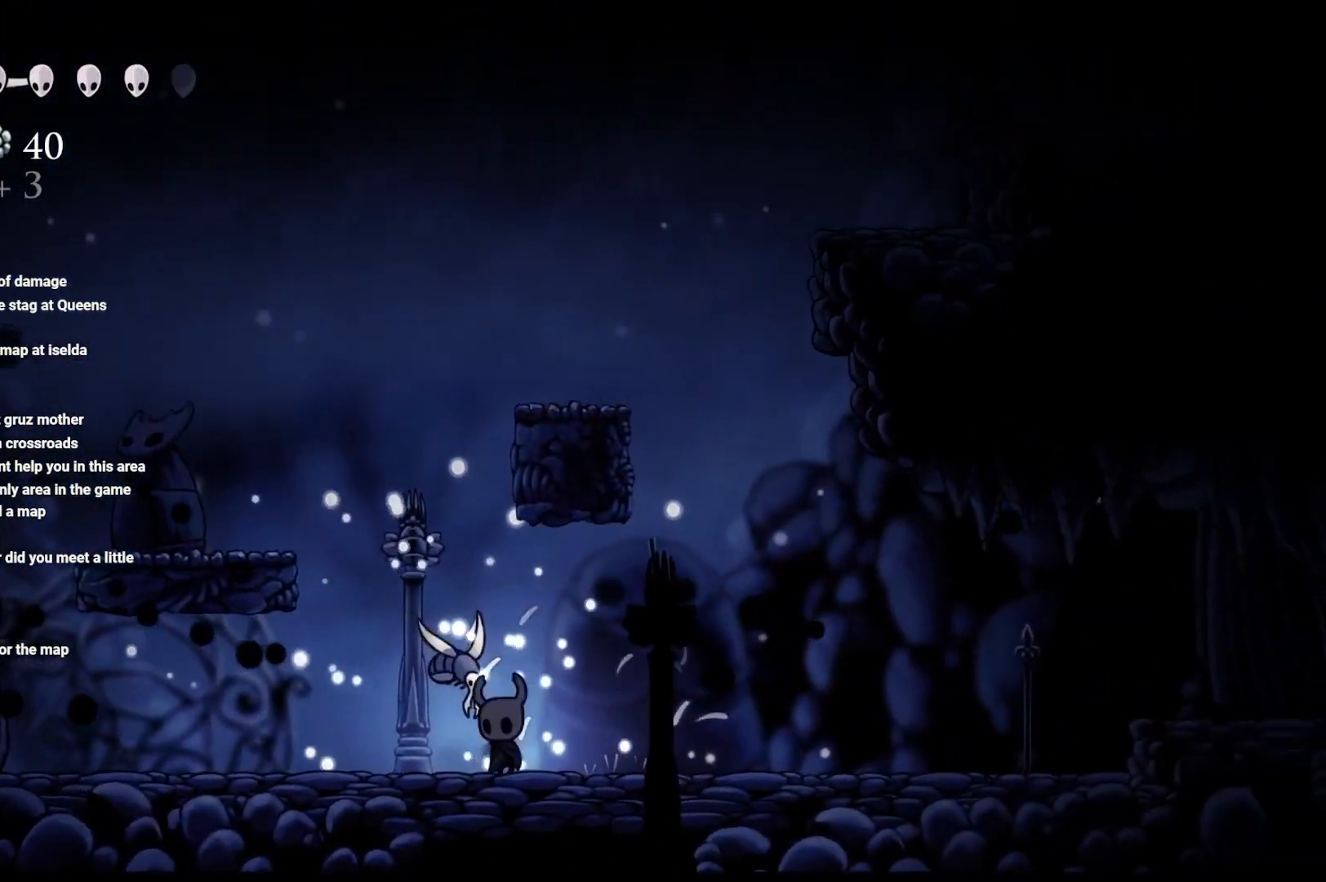
{"buttons": [], "left_stick": "center", "right_stick": "center", "events": [[133, "X", "up"], [133, "left_stick", "center"], [217, "X", "down"], [350, "X", "up"], [400, "left_stick", "right"], [483, "left_stick", "center"]]}
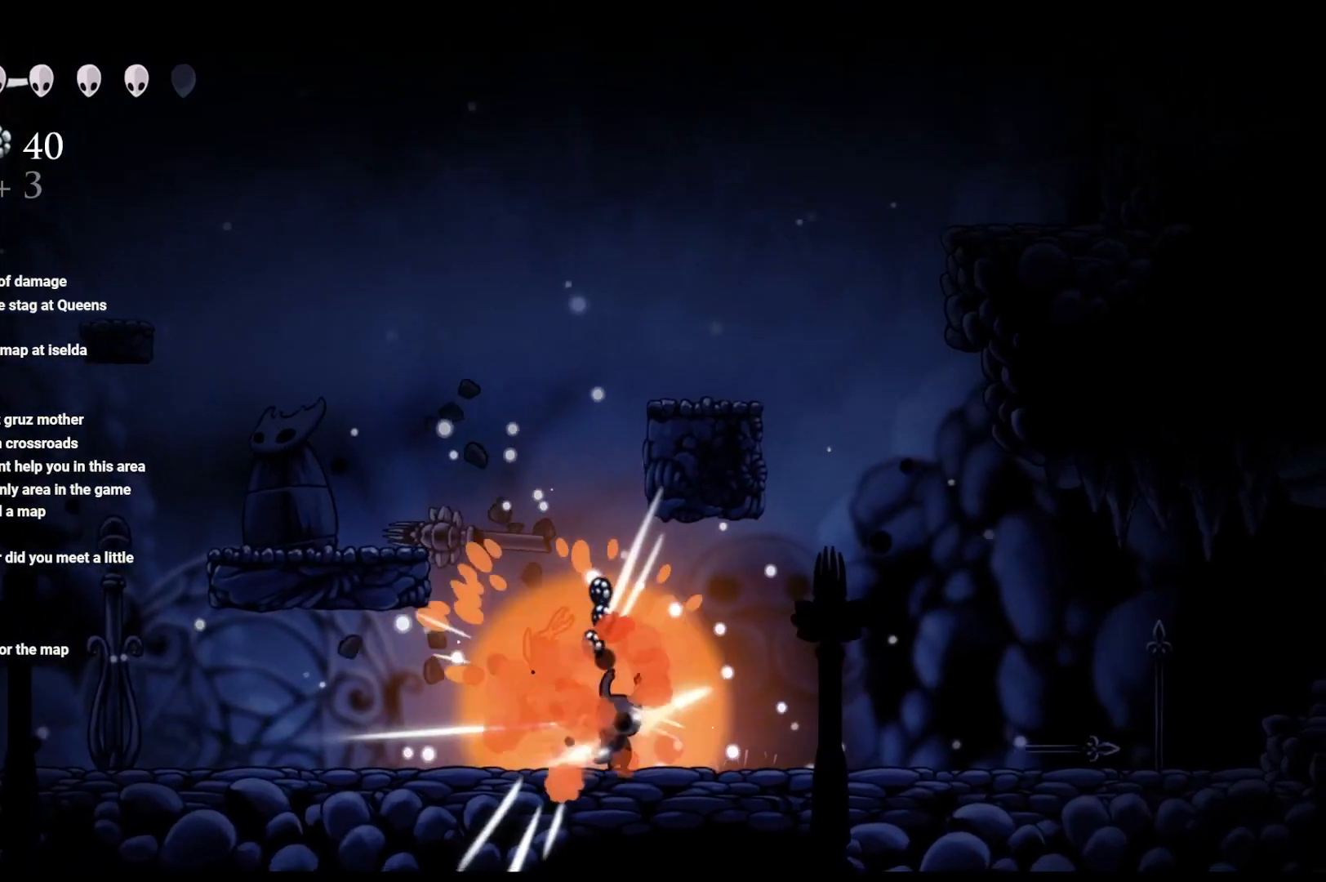
{"buttons": ["X"], "left_stick": "center", "right_stick": "center", "events": [[67, "A", "down"], [350, "A", "up"], [350, "left_stick", "left"], [483, "left_stick", "center"], [500, "X", "down"]]}
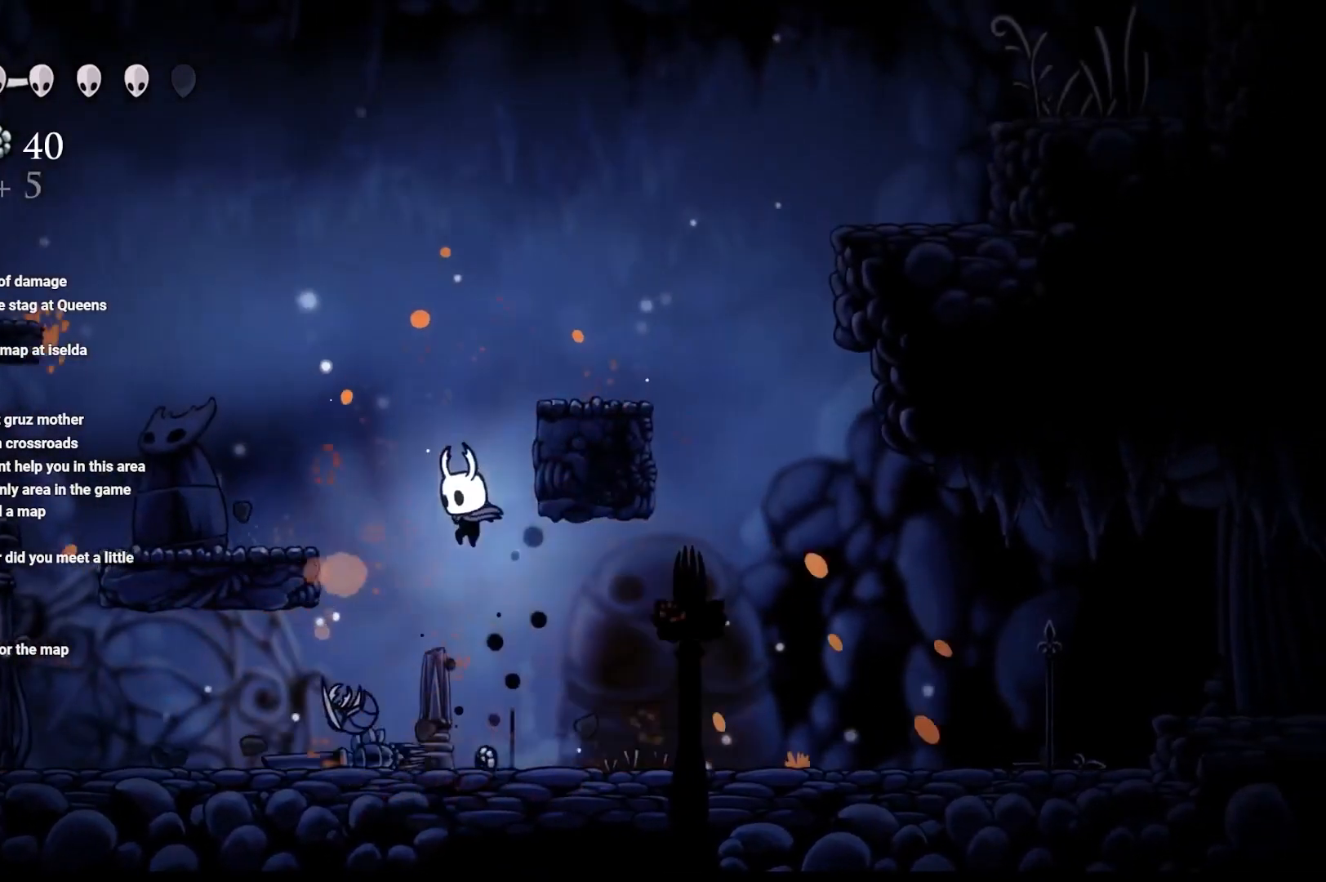
{"buttons": ["B"], "left_stick": "center", "right_stick": "center", "events": [[167, "X", "up"], [417, "B", "down"]]}